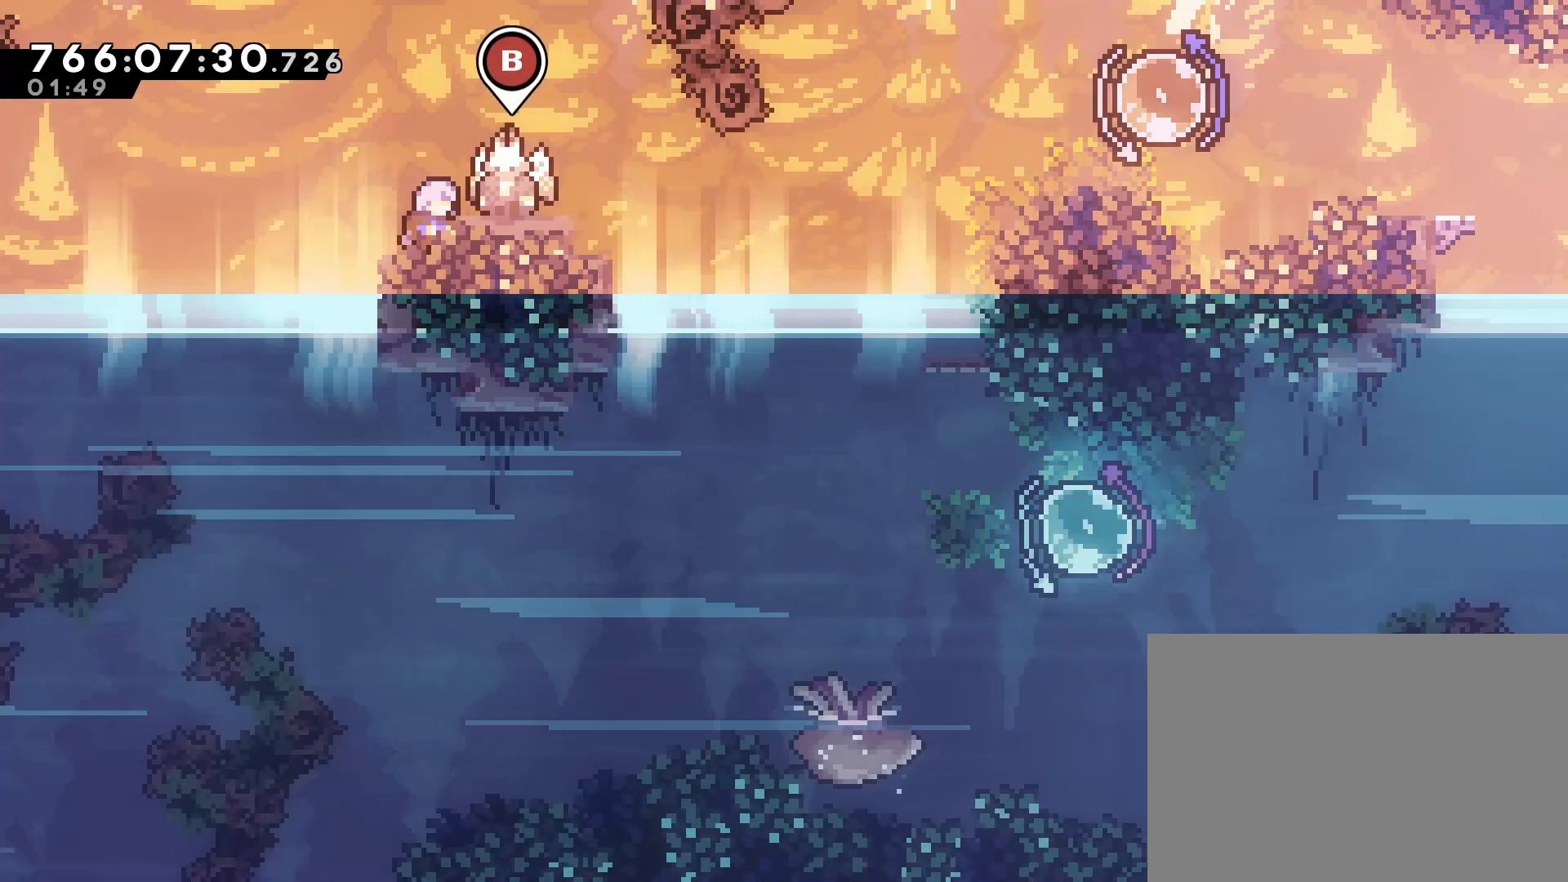
Gameplay with a controller (PlayStation layout); each line is a JSON object with the inputs held at the frame after it. "events" lists button and stick changes between this image and that frame as [ms after this image, input, new state], when the widget could be followed in between. Not read: L3 R3 TOUCHPAD left_stick right_stick.
{"buttons": [], "events": [[100, "CROSS", "down"], [150, "DPAD_RIGHT", "down"], [250, "CROSS", "up"], [300, "DPAD_RIGHT", "up"]]}
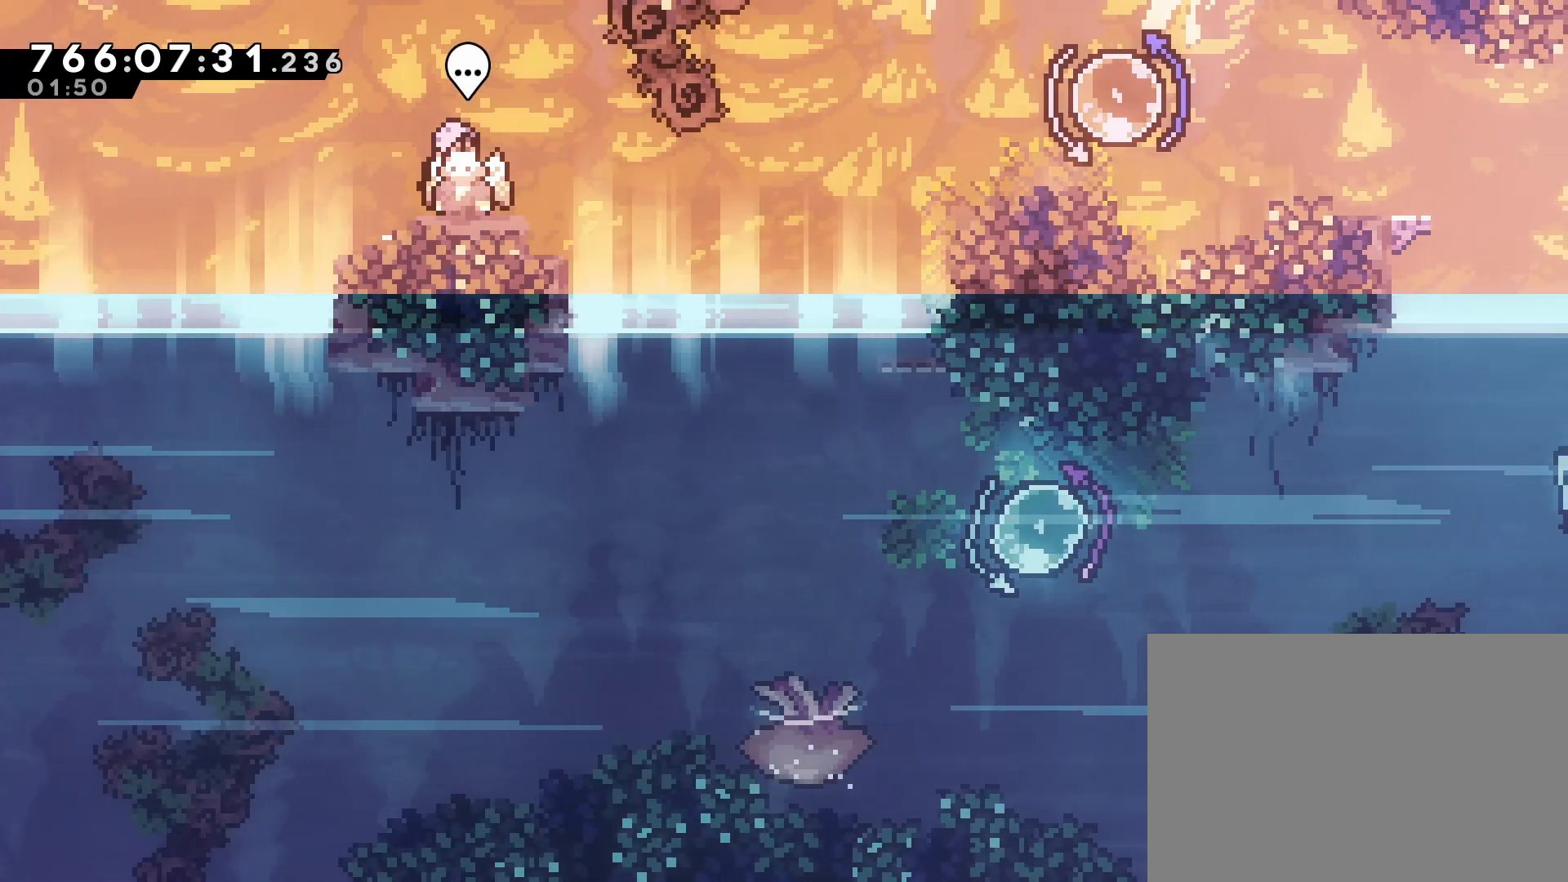
{"buttons": ["DPAD_DOWN", "DPAD_RIGHT"], "events": [[17, "DPAD_LEFT", "down"], [133, "DPAD_LEFT", "up"], [350, "DPAD_DOWN", "down"], [367, "DPAD_RIGHT", "down"]]}
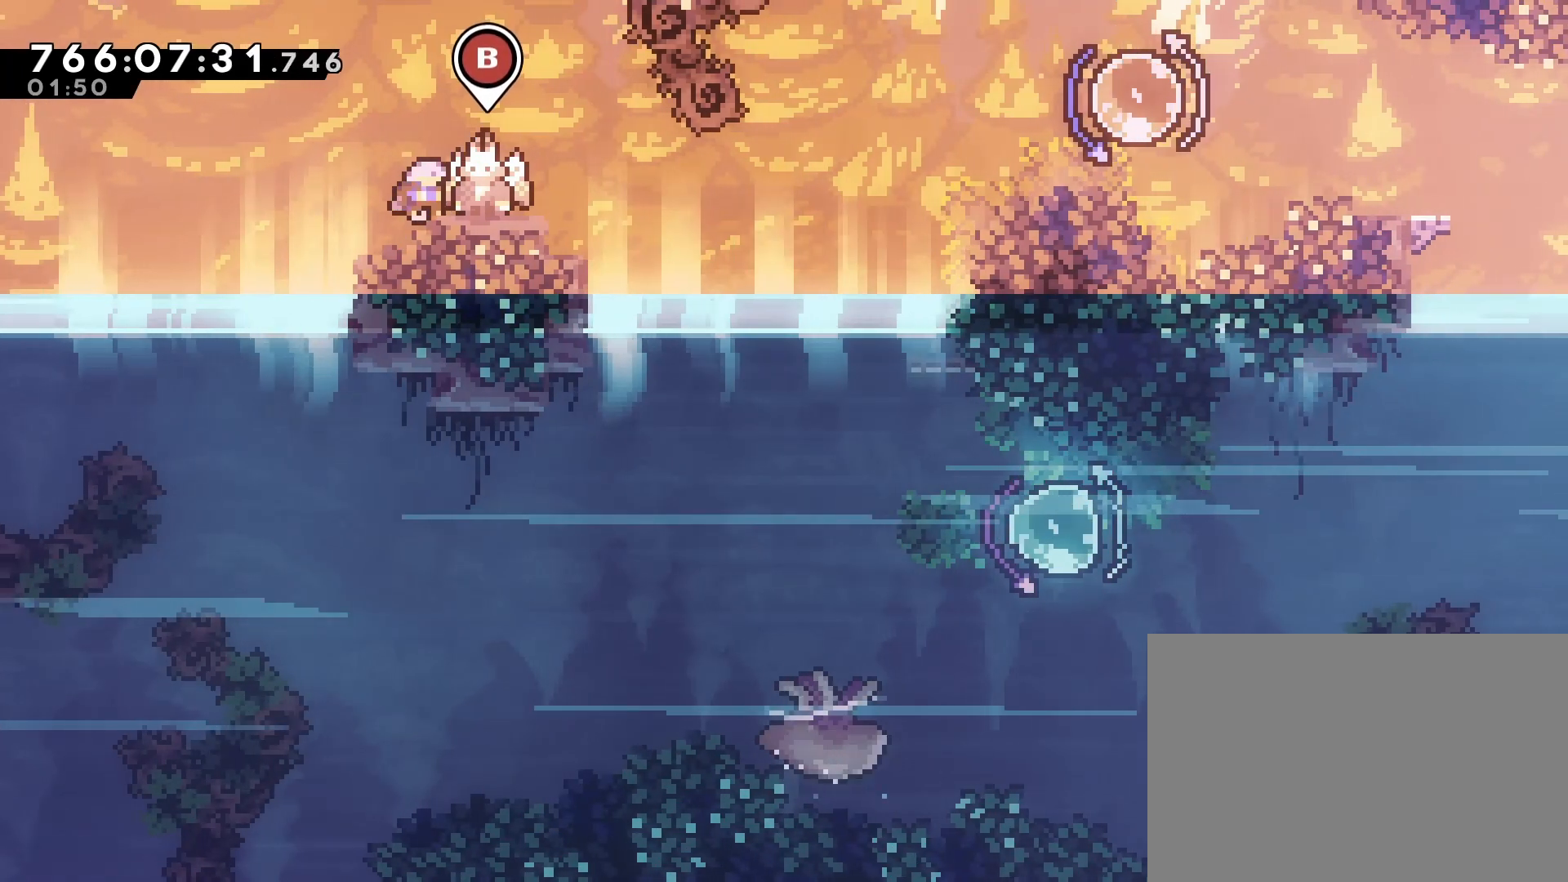
{"buttons": ["CROSS", "DPAD_RIGHT"], "events": [[67, "SQUARE", "down"], [133, "SQUARE", "up"], [217, "DPAD_DOWN", "up"], [267, "CROSS", "down"]]}
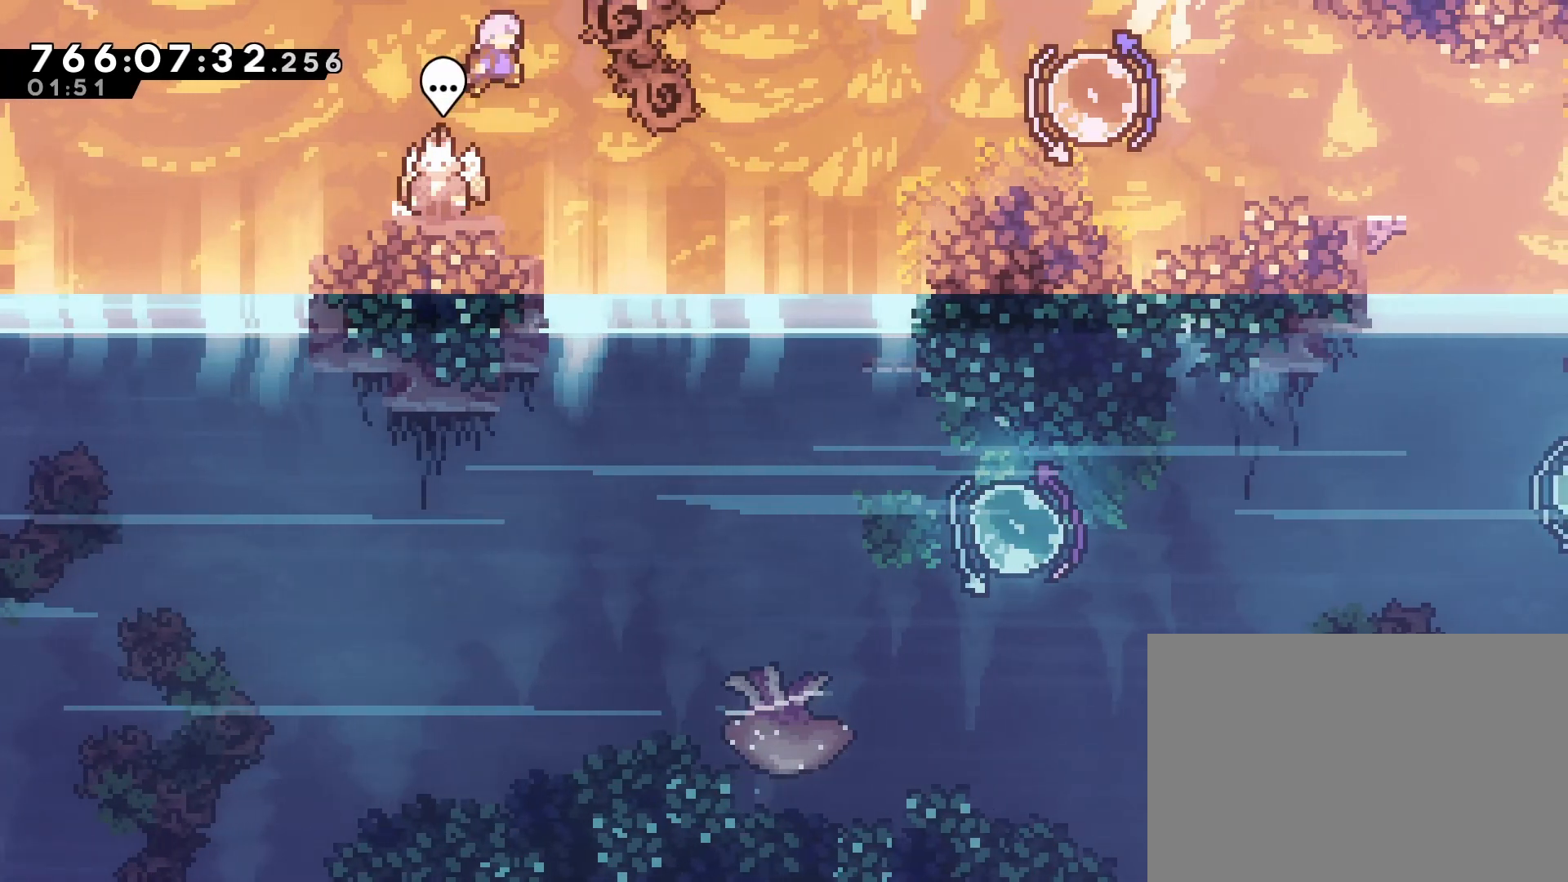
{"buttons": [], "events": [[50, "CROSS", "up"], [50, "DPAD_RIGHT", "up"], [250, "DPAD_LEFT", "down"], [483, "DPAD_LEFT", "up"]]}
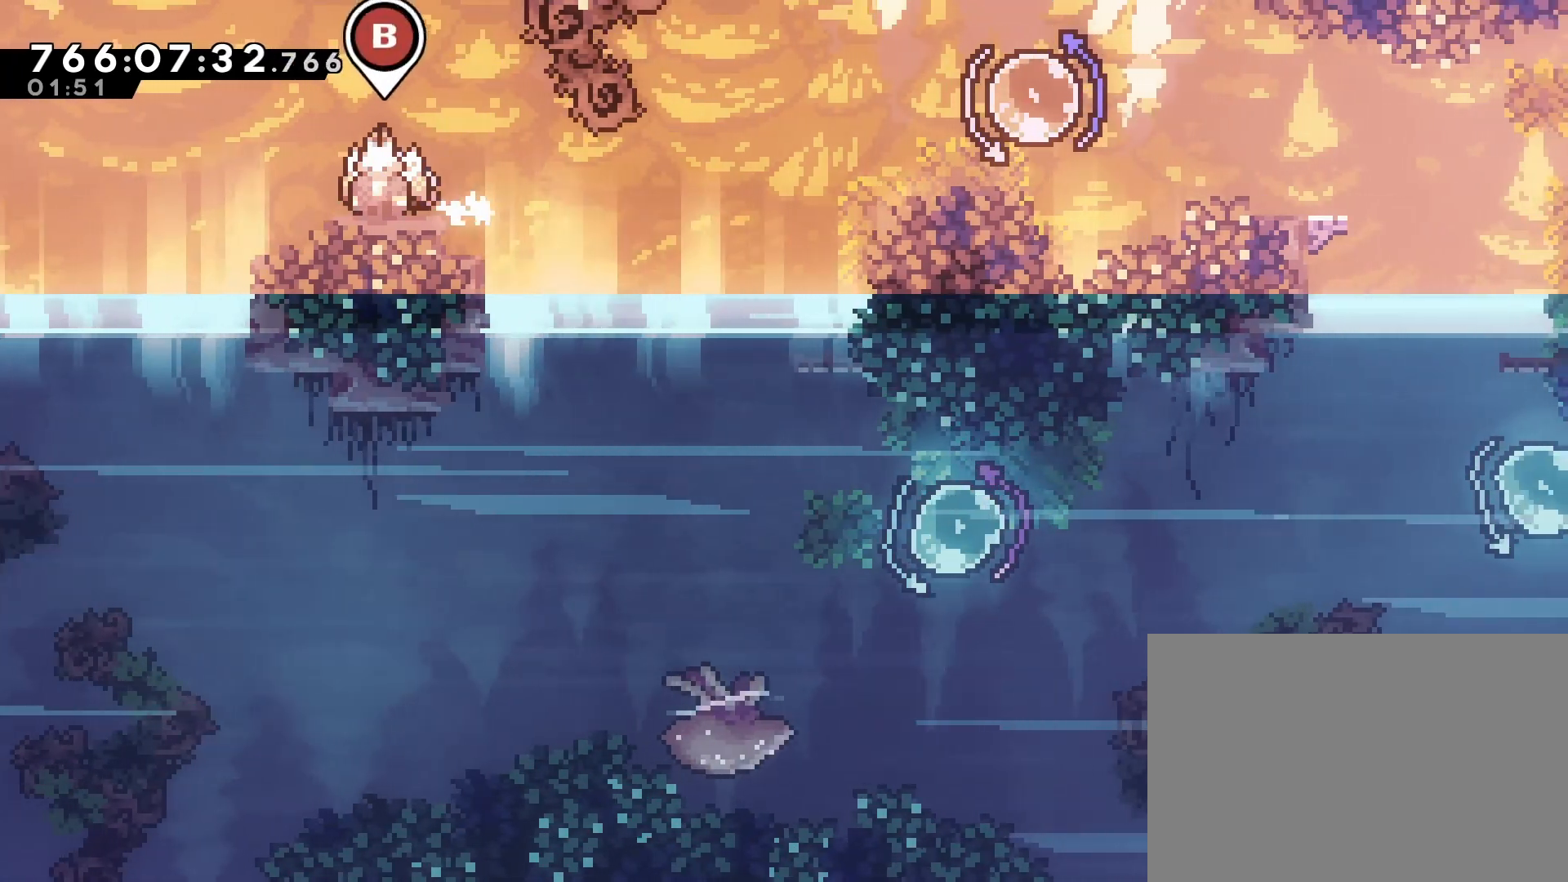
{"buttons": ["DPAD_RIGHT"], "events": [[150, "DPAD_RIGHT", "down"]]}
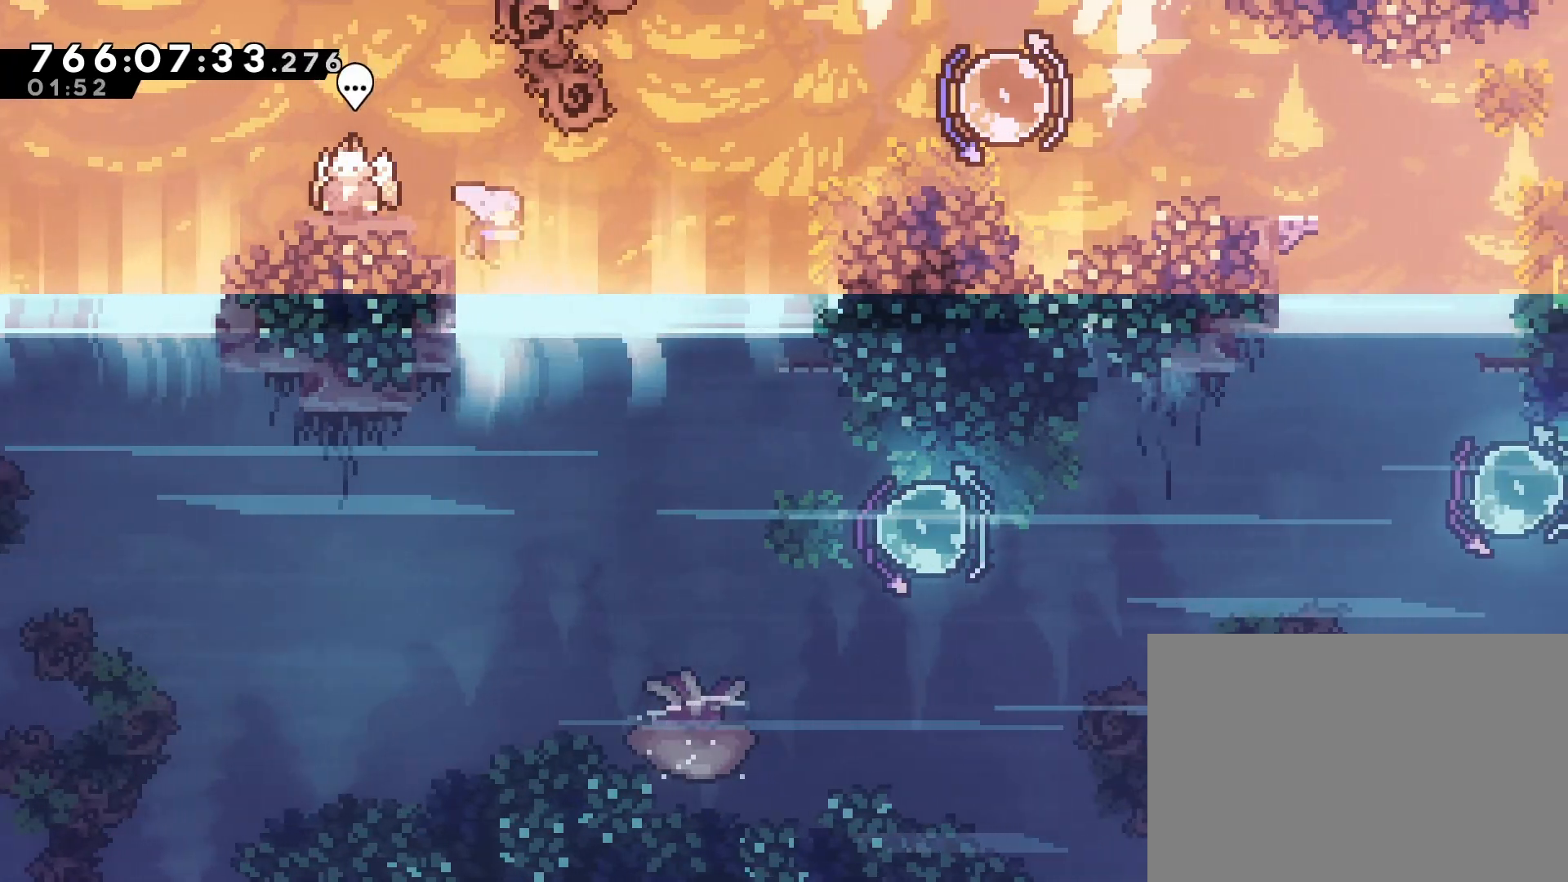
{"buttons": ["DPAD_DOWN", "DPAD_RIGHT"], "events": [[183, "DPAD_RIGHT", "up"], [317, "DPAD_LEFT", "down"], [333, "DPAD_DOWN", "down"], [333, "DPAD_LEFT", "up"], [333, "DPAD_RIGHT", "down"], [367, "CROSS", "down"], [500, "CROSS", "up"]]}
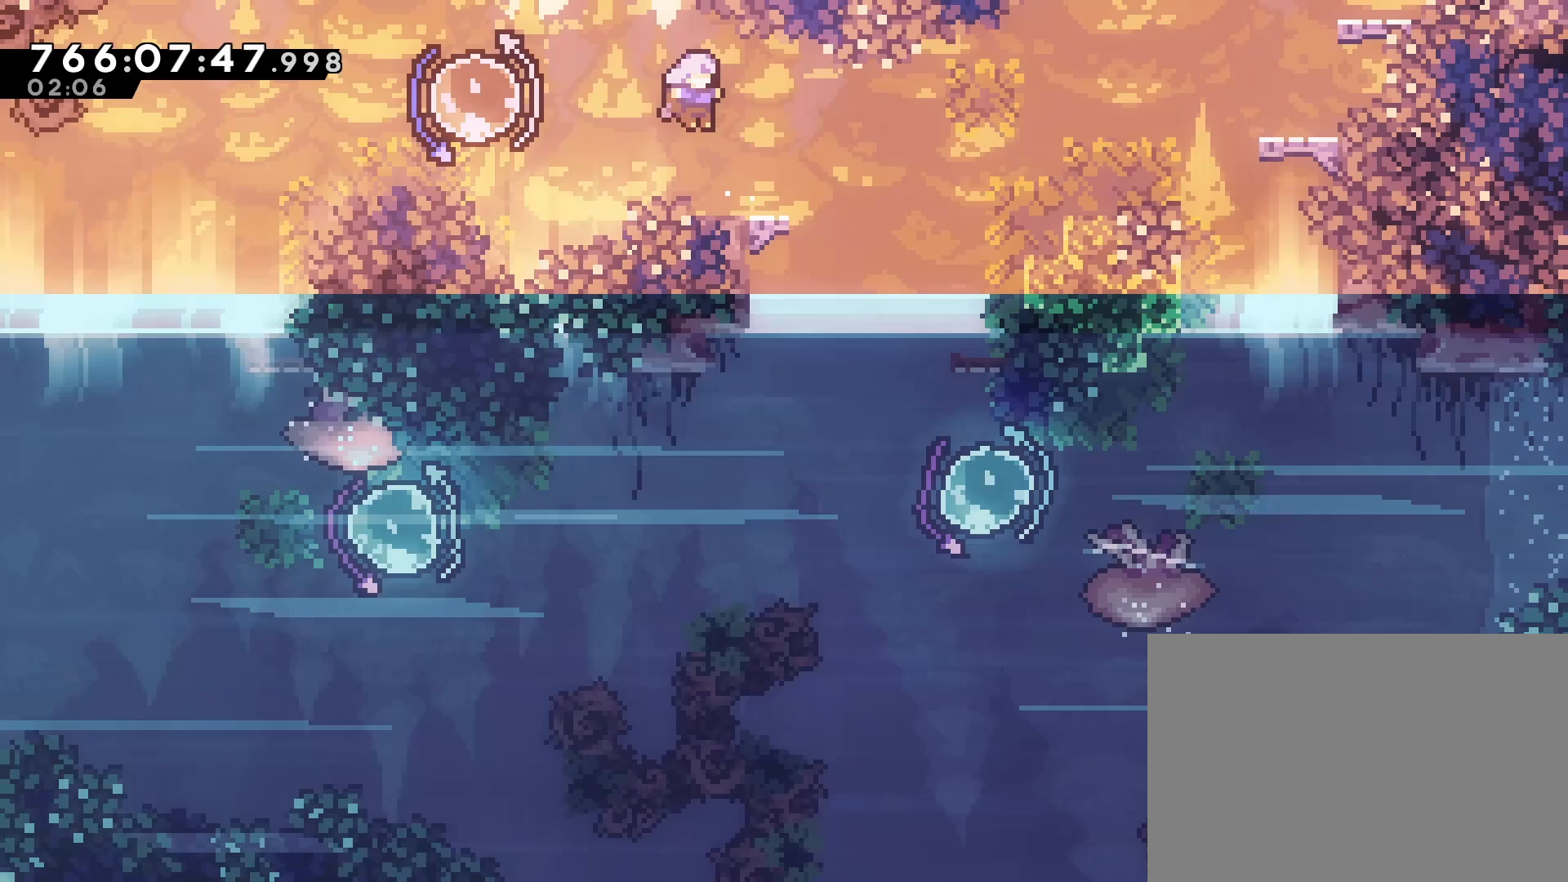
{"buttons": ["CROSS", "DPAD_RIGHT"], "events": [[150, "DPAD_DOWN", "up"], [183, "DPAD_RIGHT", "up"], [233, "DPAD_RIGHT", "down"], [367, "CROSS", "down"]]}
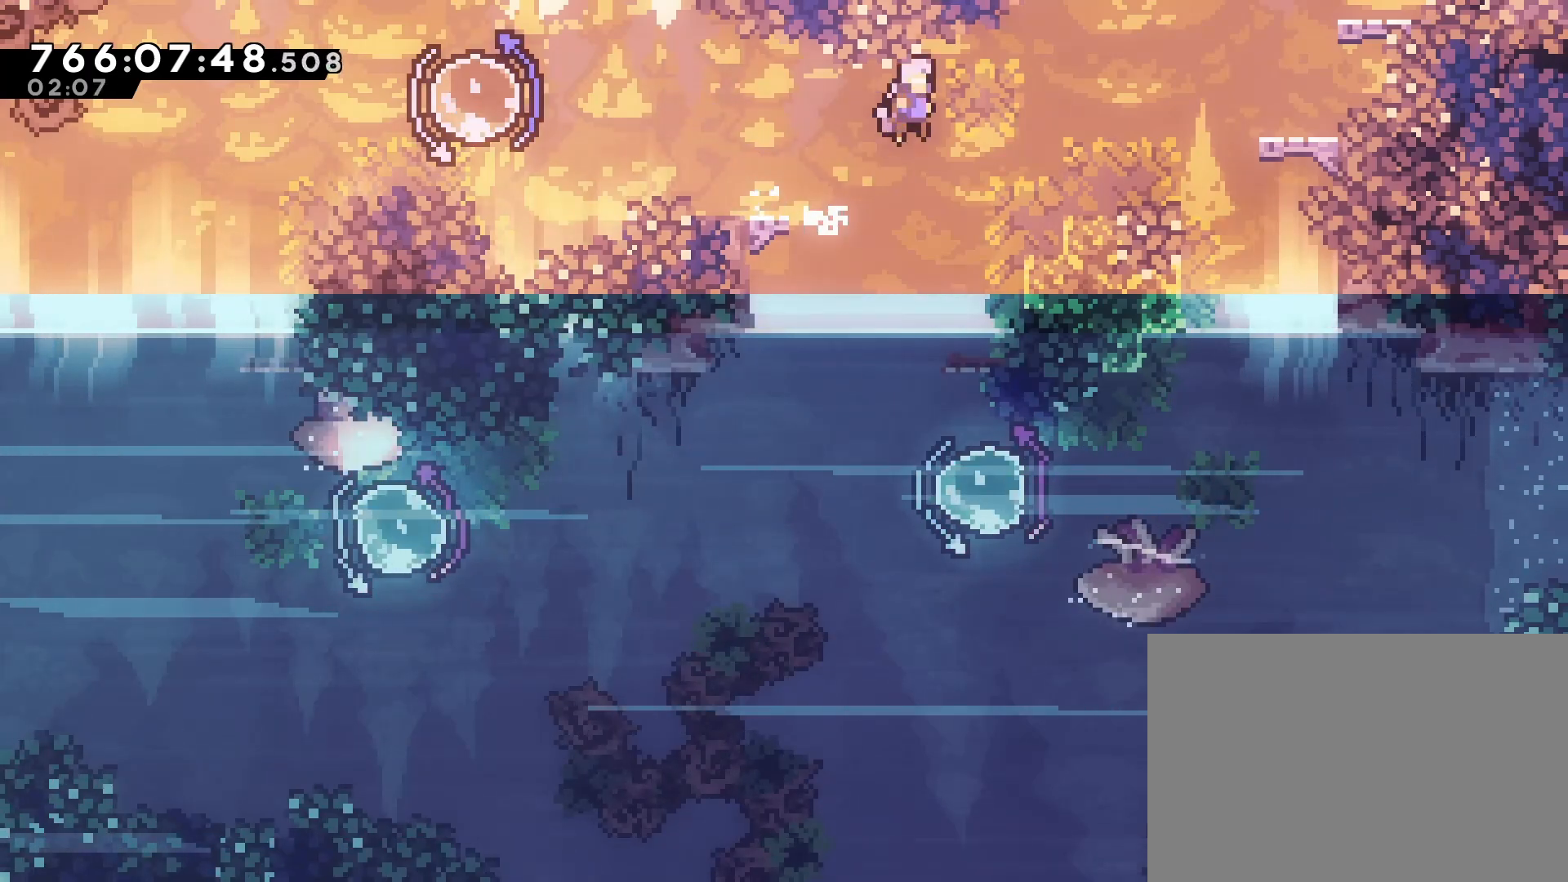
{"buttons": ["CROSS", "DPAD_RIGHT"], "events": [[33, "CROSS", "up"], [483, "CROSS", "down"]]}
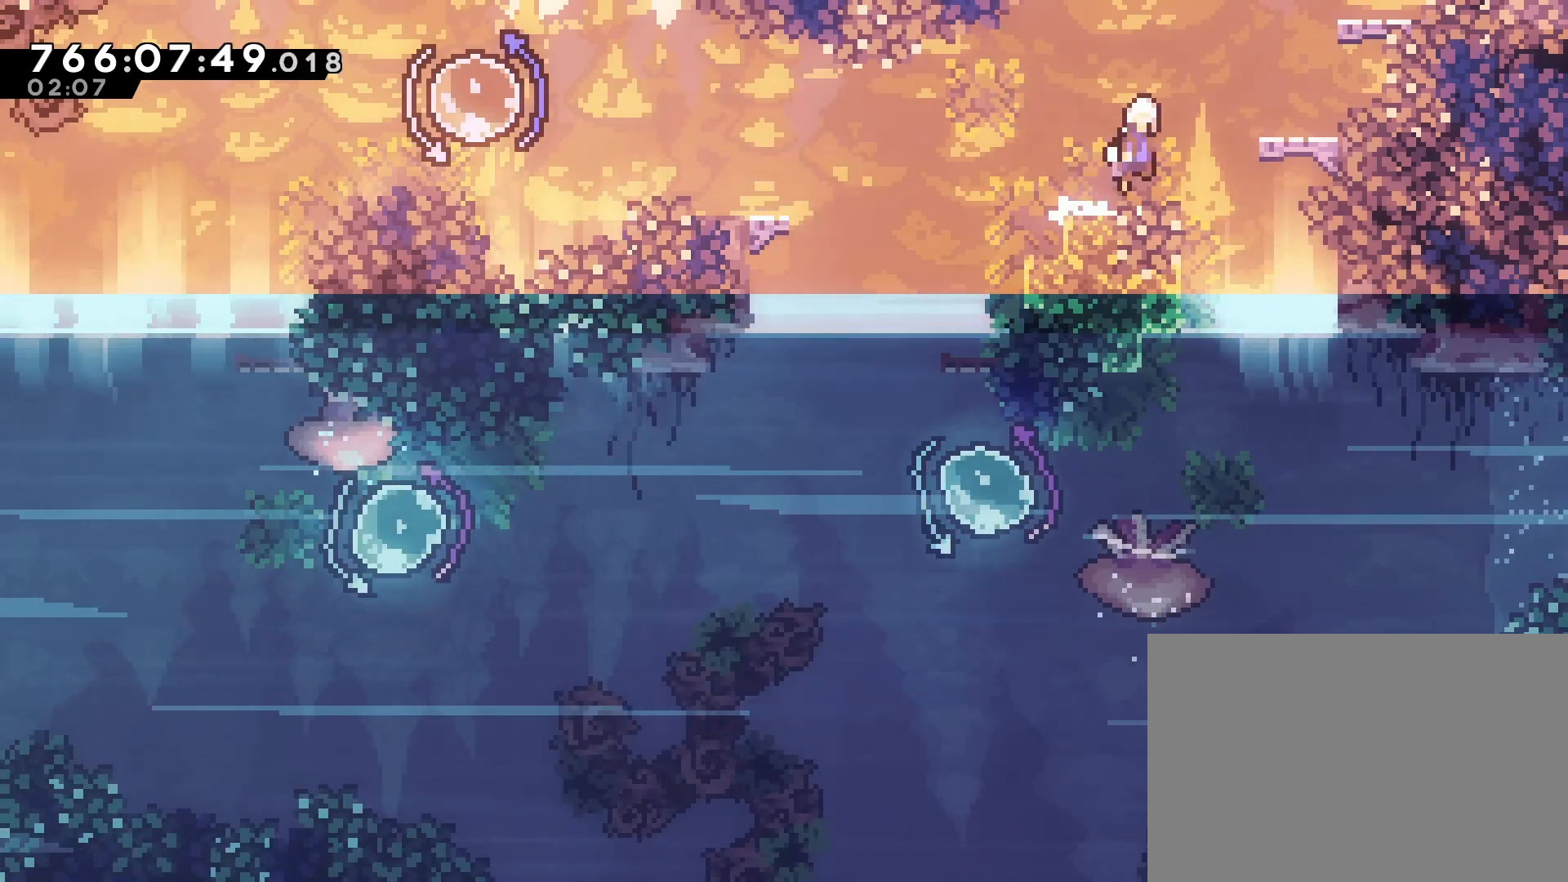
{"buttons": [], "events": [[133, "CROSS", "up"], [383, "DPAD_RIGHT", "up"]]}
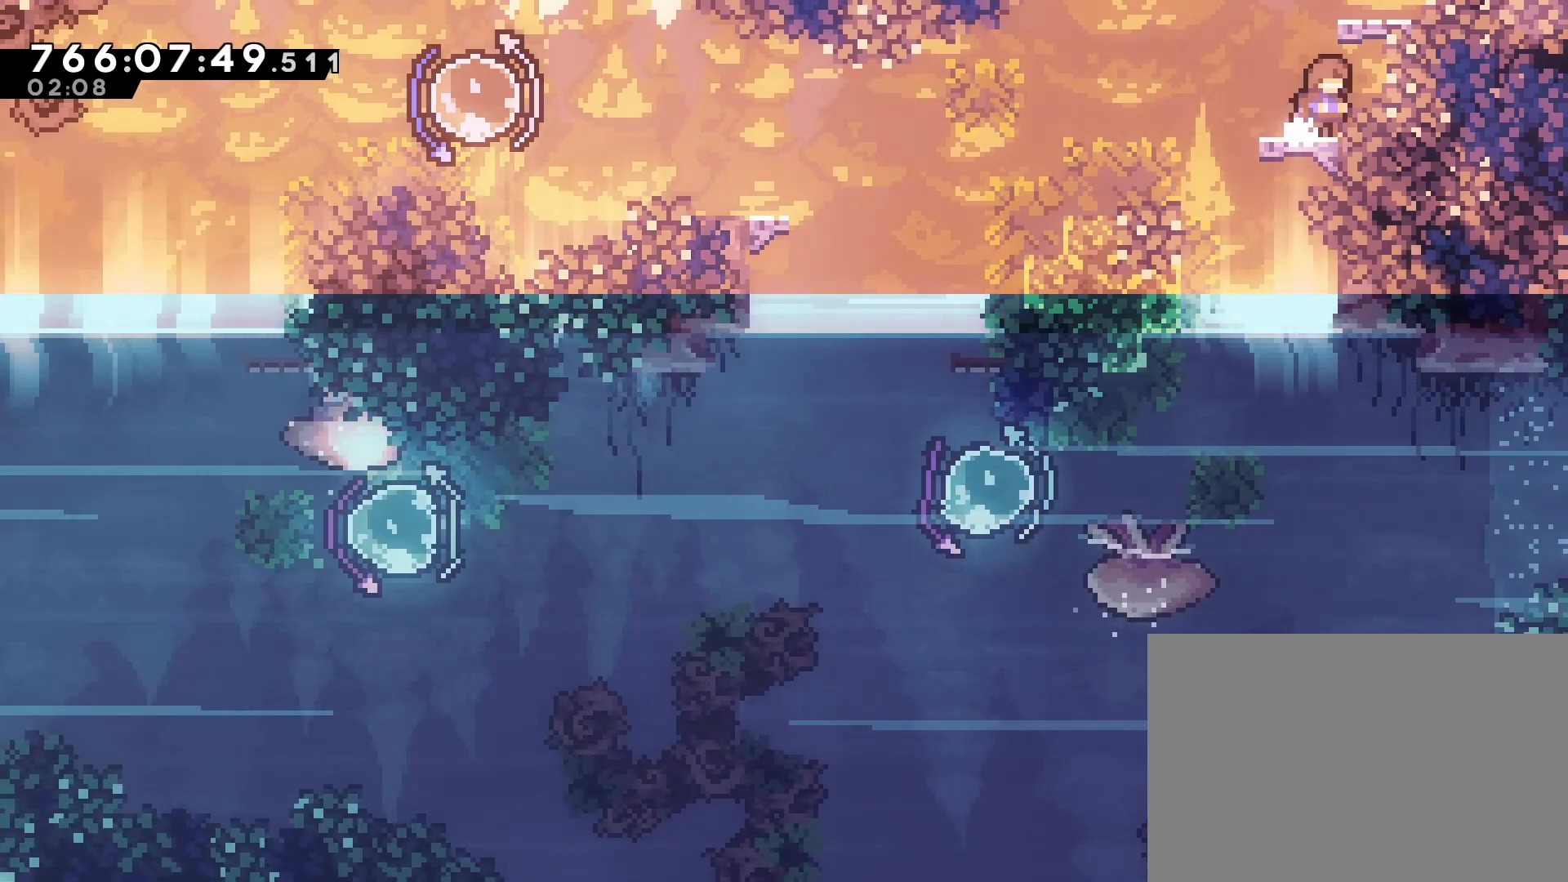
{"buttons": [], "events": [[67, "CROSS", "down"], [233, "DPAD_RIGHT", "down"], [433, "DPAD_RIGHT", "up"], [483, "CROSS", "up"]]}
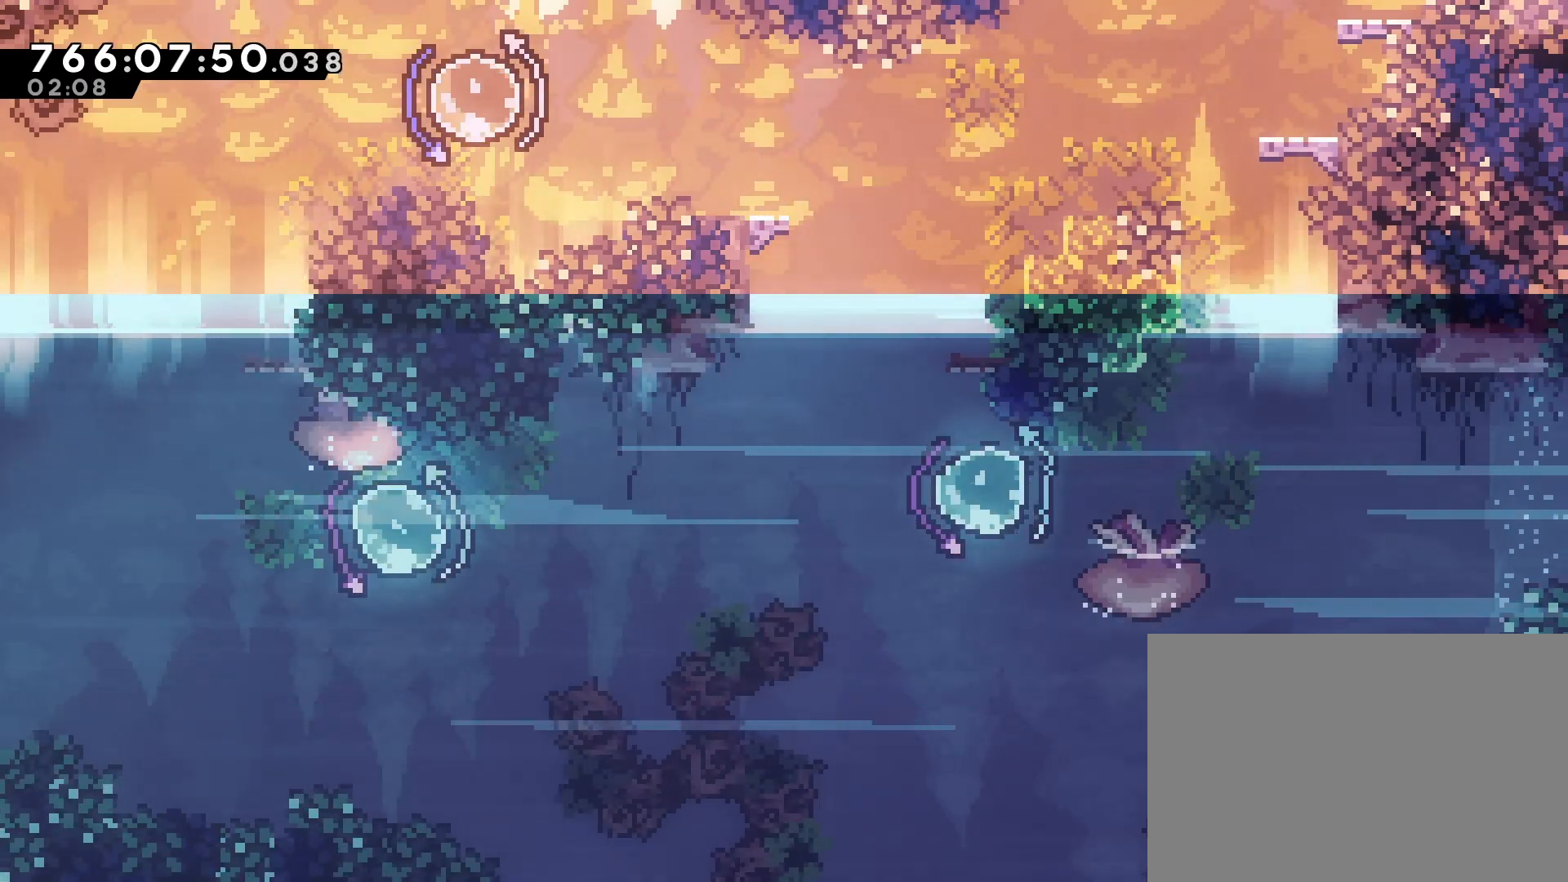
{"buttons": ["CROSS", "DPAD_RIGHT"], "events": [[167, "DPAD_RIGHT", "down"], [217, "CROSS", "down"]]}
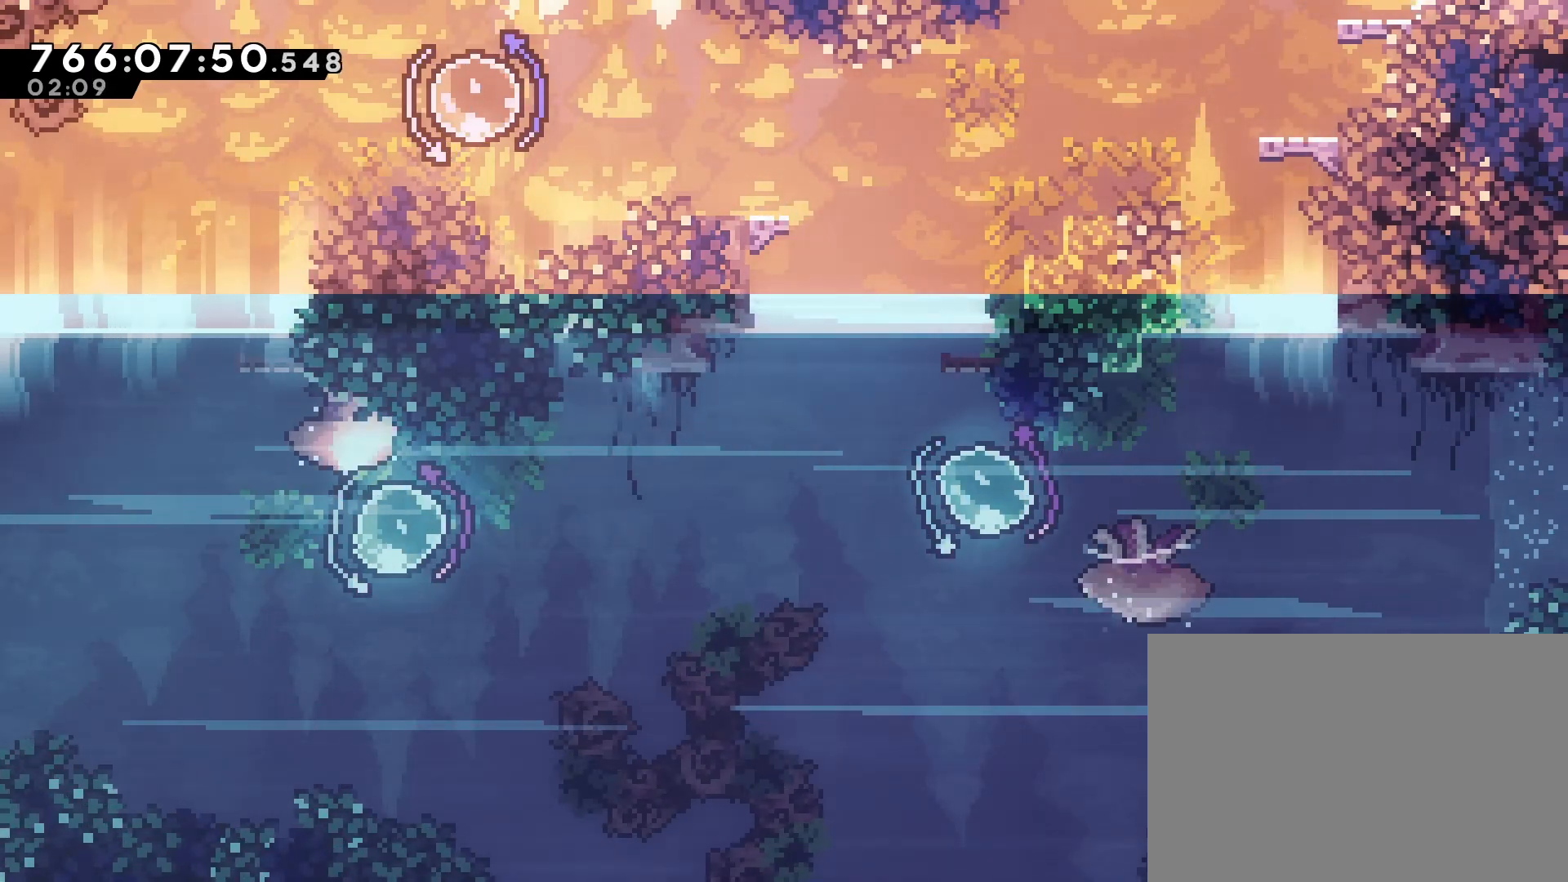
{"buttons": ["DPAD_RIGHT"], "events": [[100, "CROSS", "up"]]}
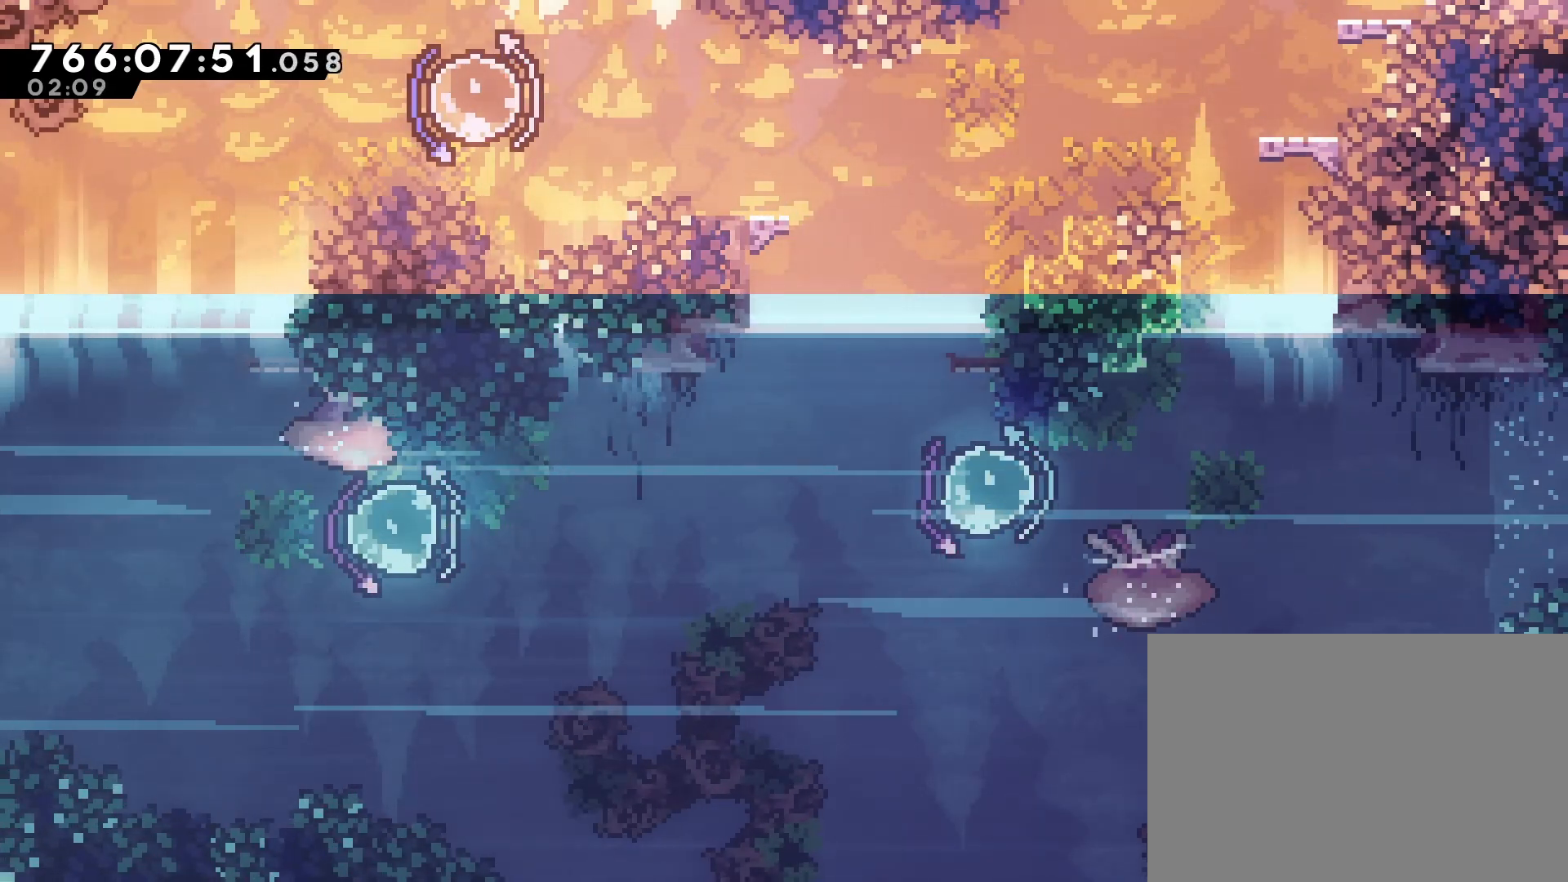
{"buttons": ["CROSS", "DPAD_RIGHT"], "events": [[417, "CROSS", "down"]]}
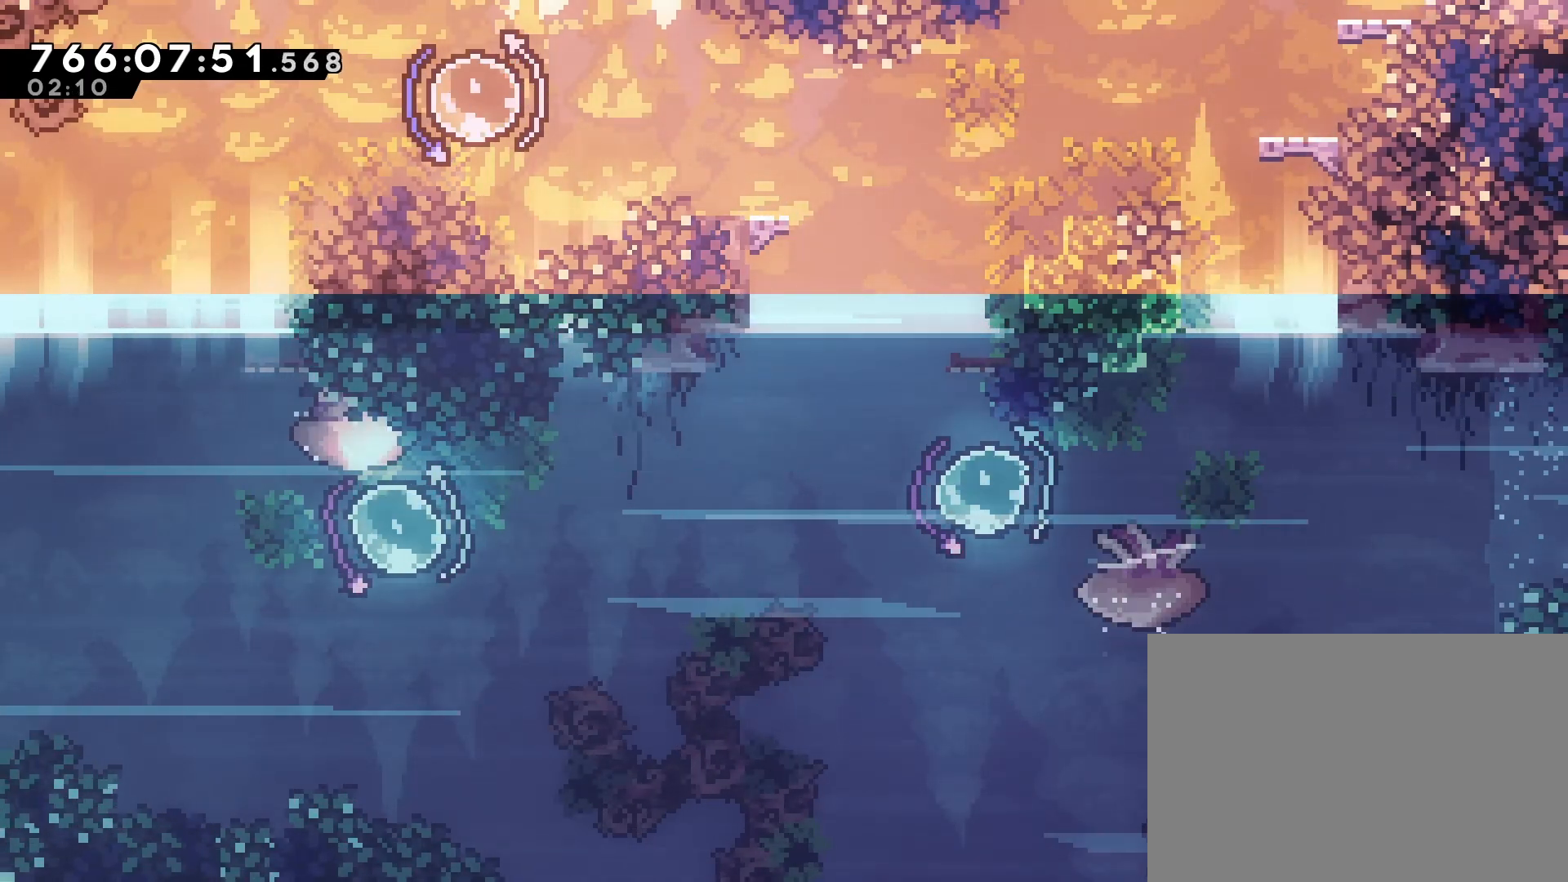
{"buttons": ["DPAD_LEFT"], "events": [[217, "CROSS", "up"], [250, "DPAD_RIGHT", "up"], [300, "DPAD_LEFT", "down"]]}
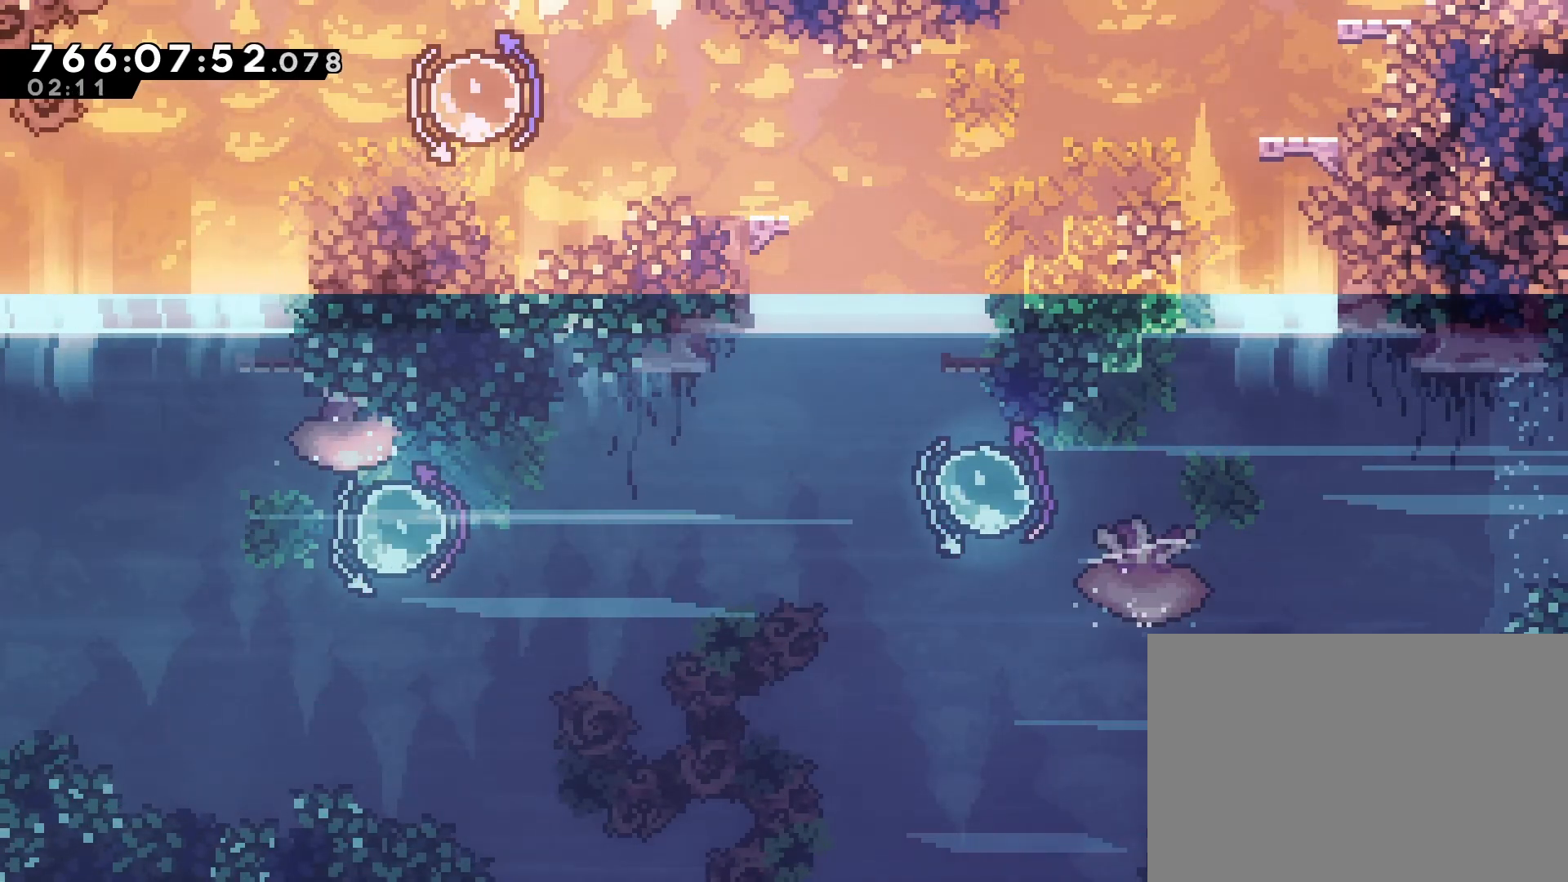
{"buttons": ["DPAD_LEFT"], "events": [[133, "CROSS", "down"], [267, "CROSS", "up"]]}
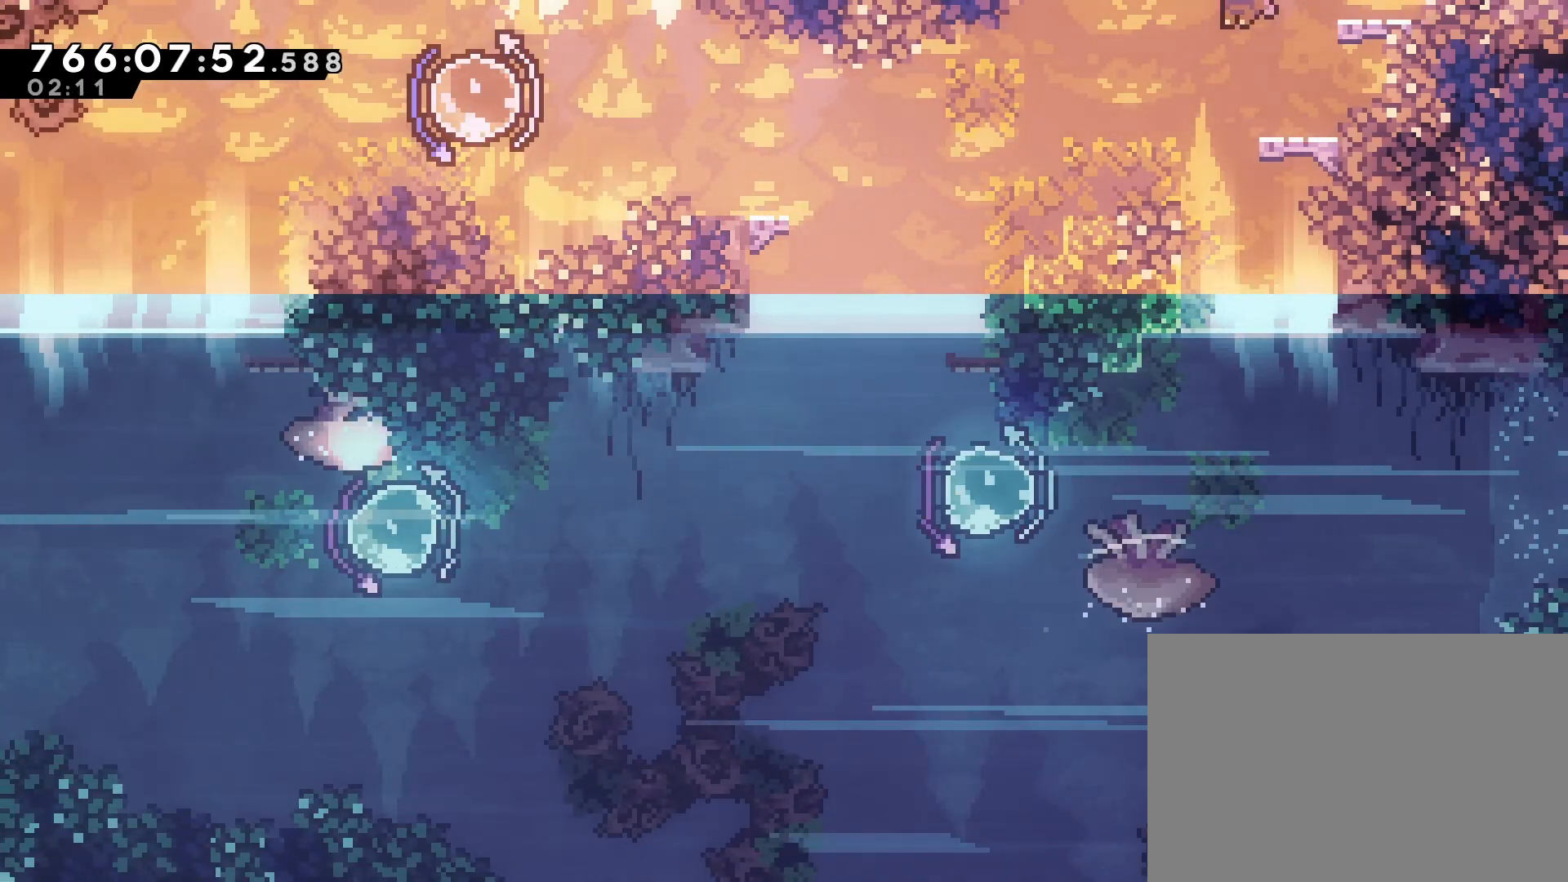
{"buttons": ["DPAD_DOWN", "DPAD_RIGHT"], "events": [[167, "DPAD_LEFT", "up"], [217, "DPAD_RIGHT", "down"], [450, "DPAD_DOWN", "down"]]}
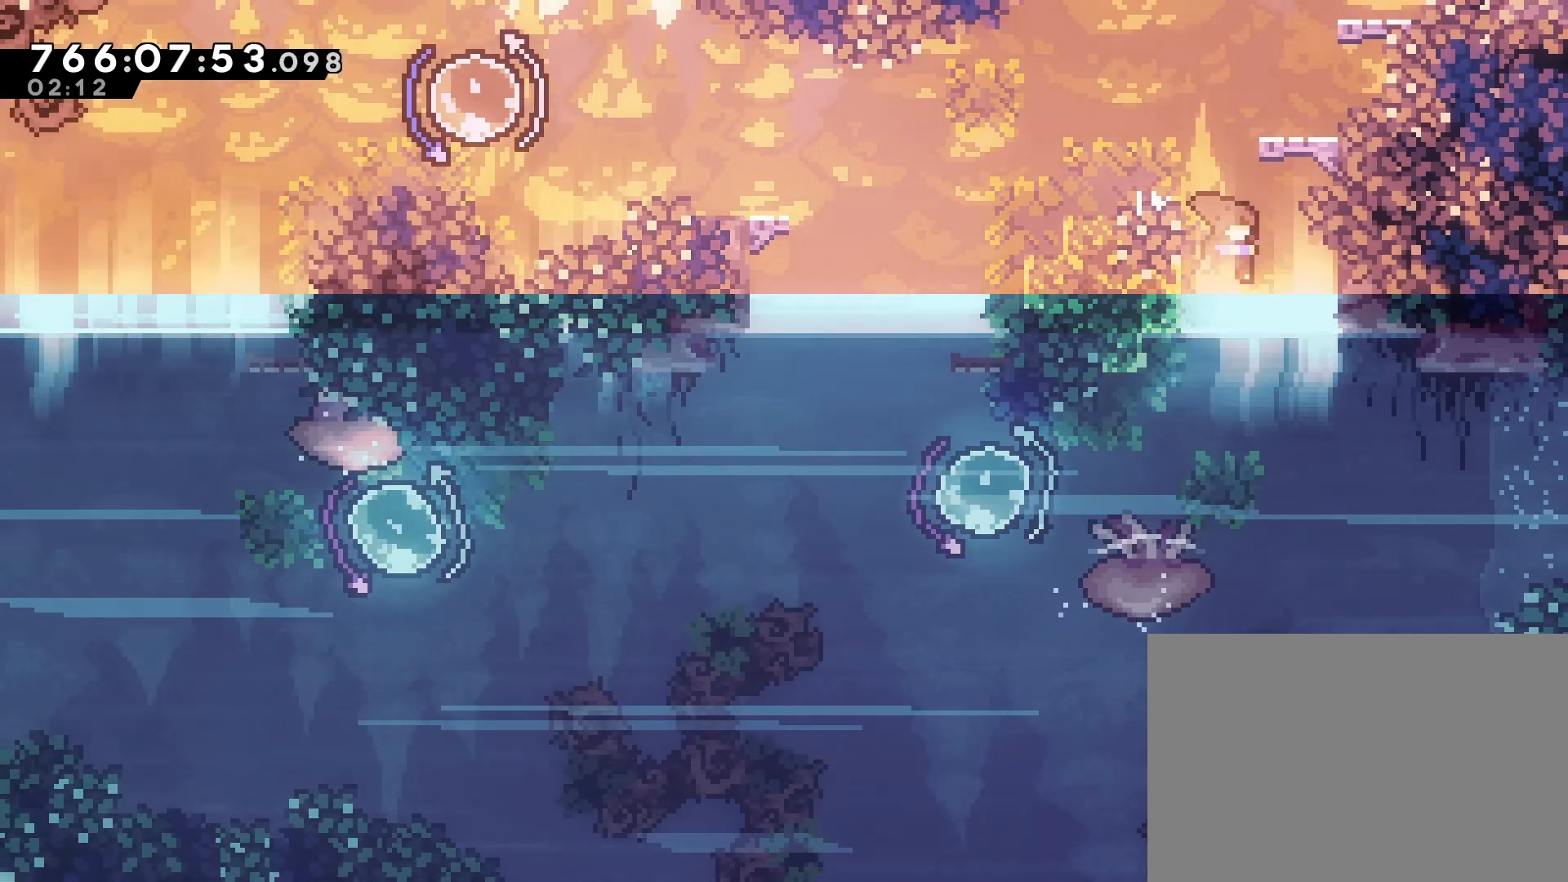
{"buttons": ["DPAD_RIGHT"], "events": [[317, "DPAD_DOWN", "up"]]}
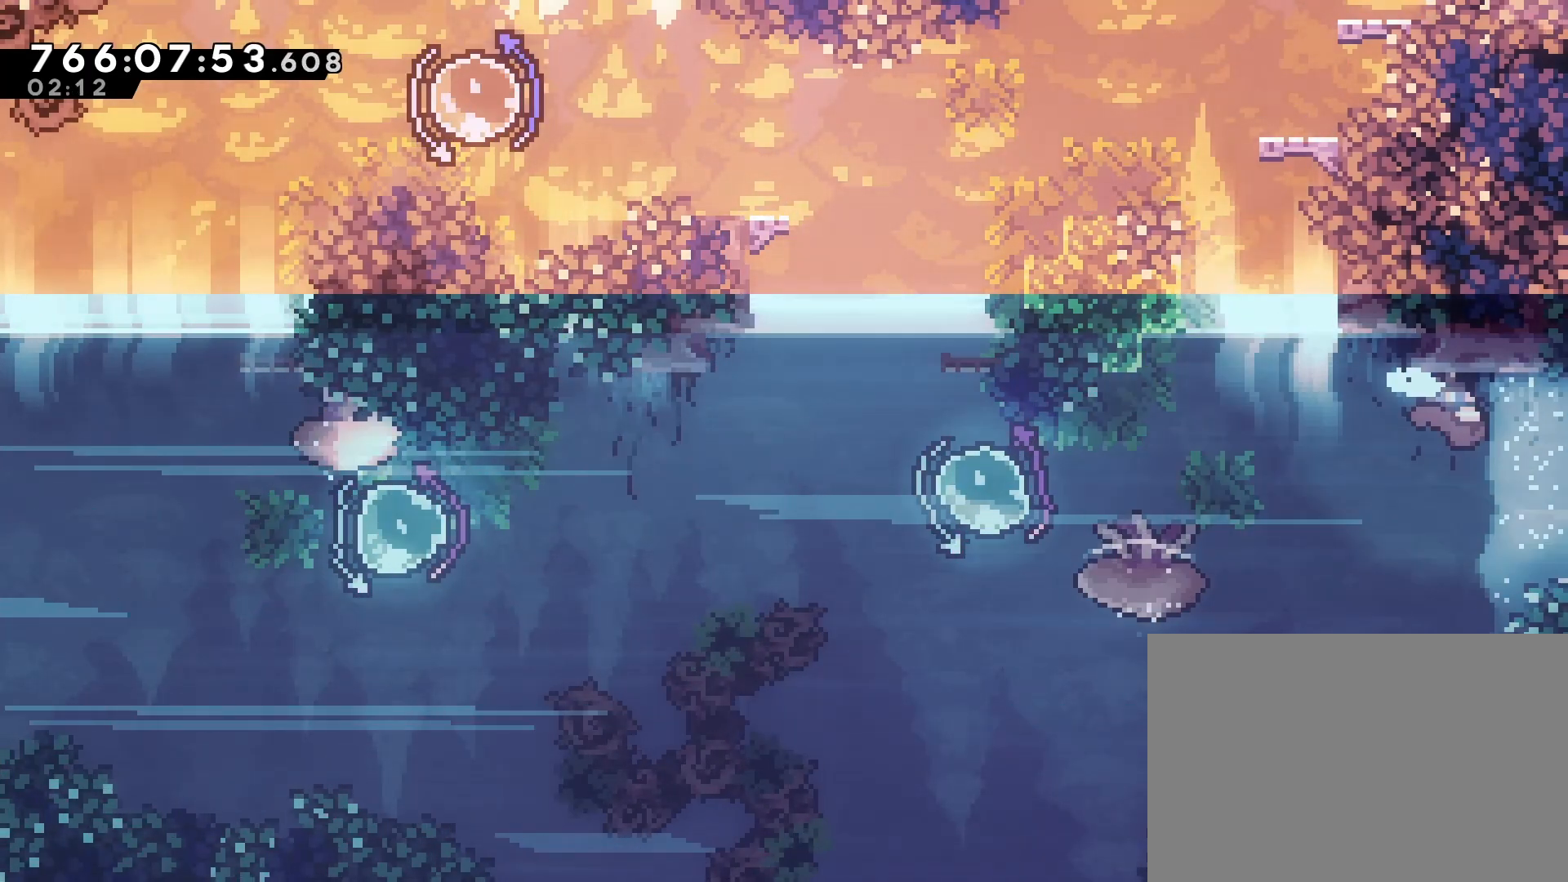
{"buttons": ["DPAD_RIGHT"], "events": [[150, "CROSS", "down"], [500, "CROSS", "up"]]}
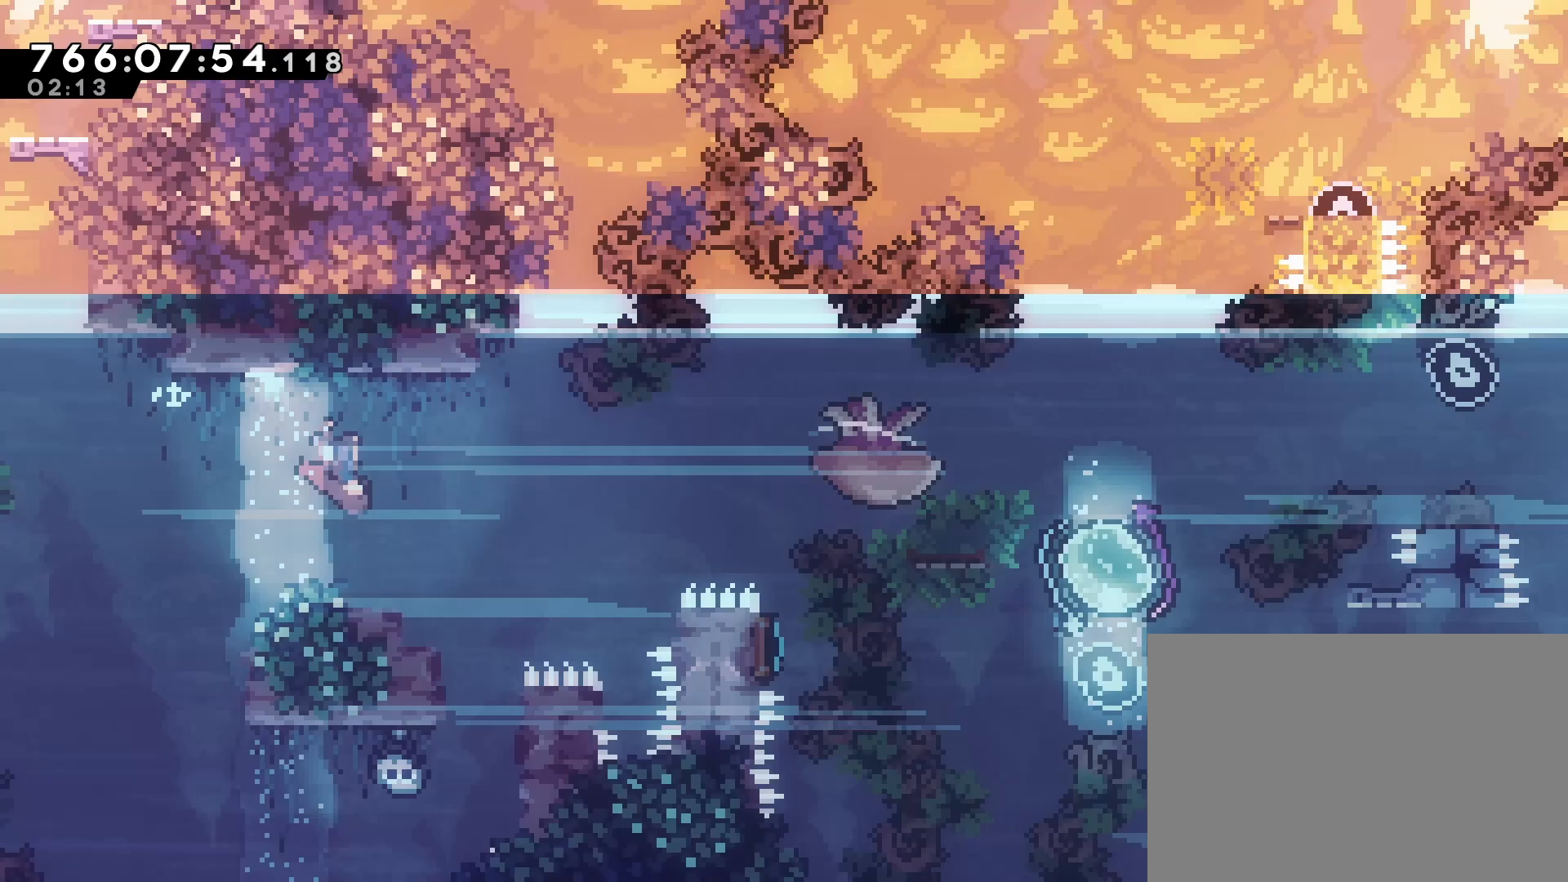
{"buttons": ["DPAD_RIGHT"], "events": []}
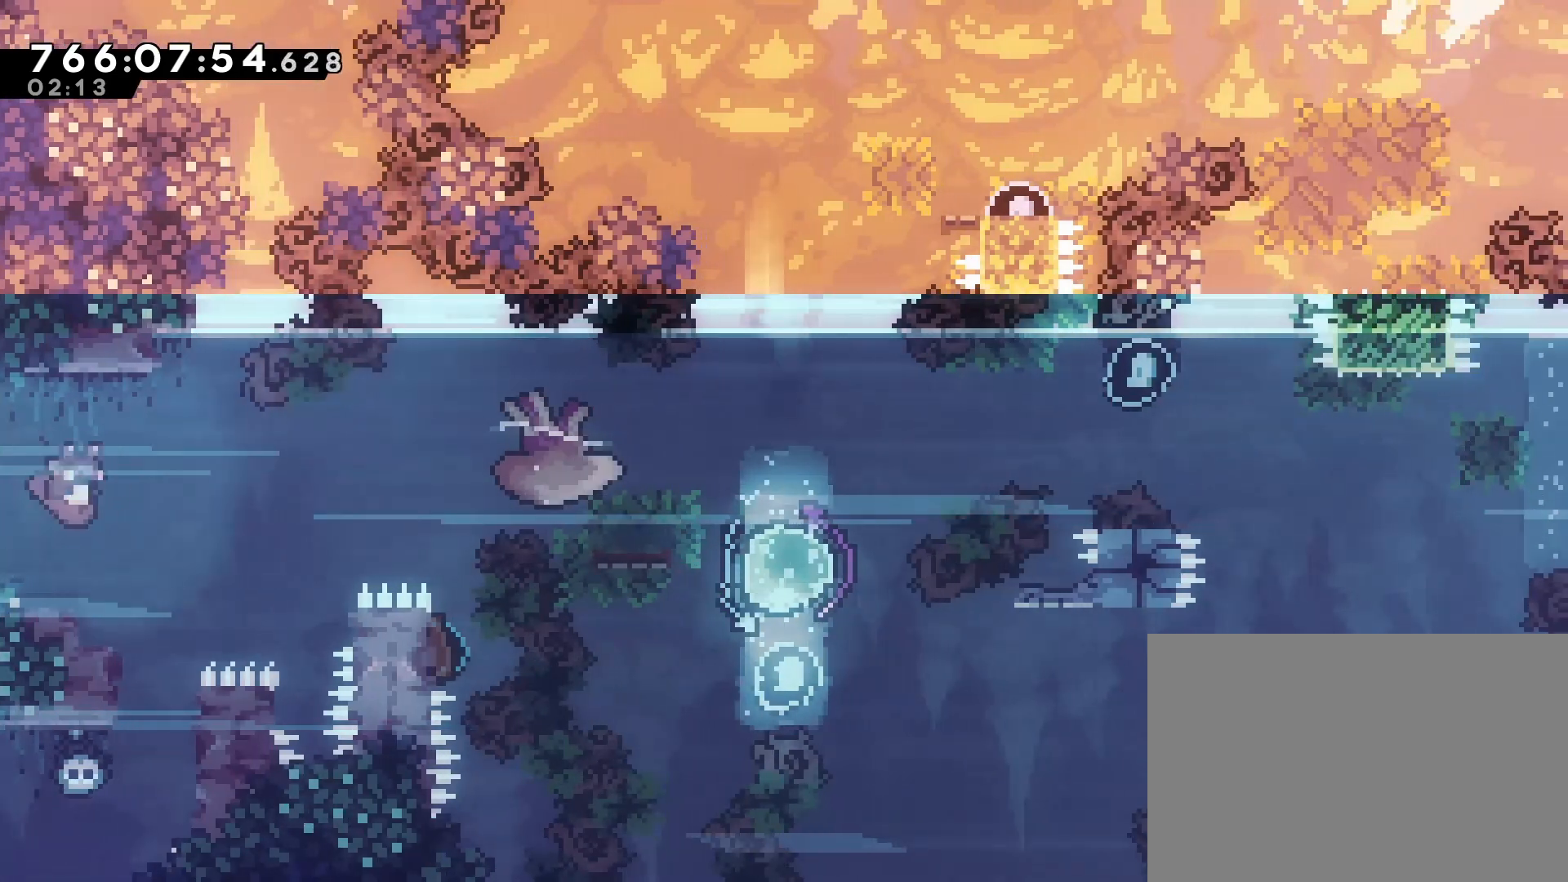
{"buttons": [], "events": [[117, "DPAD_RIGHT", "up"]]}
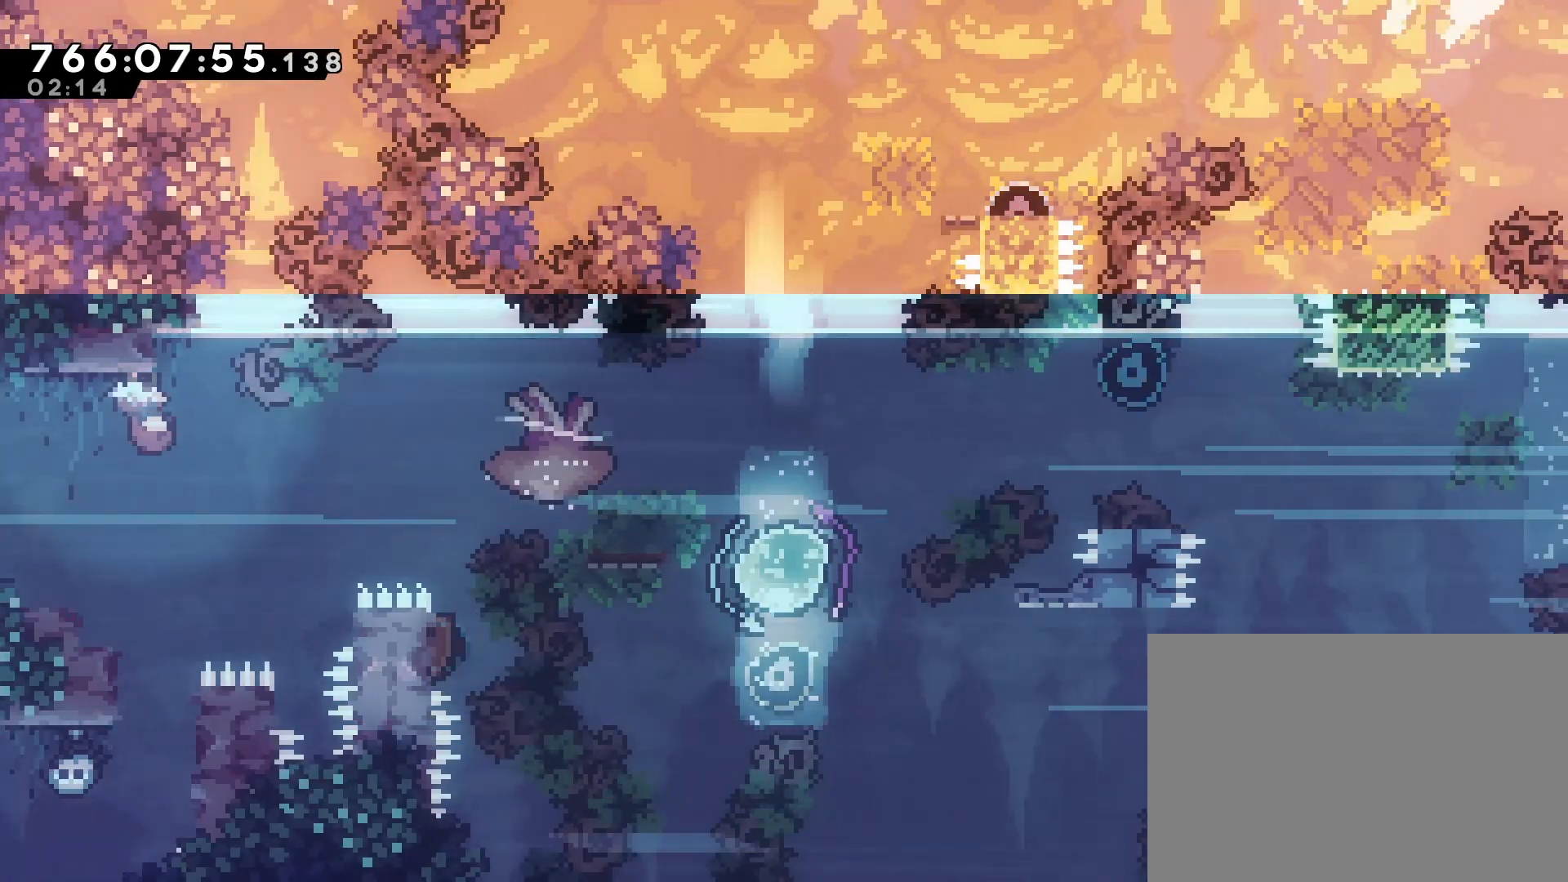
{"buttons": ["R1", "DPAD_DOWN", "DPAD_RIGHT"], "events": [[83, "DPAD_DOWN", "down"], [83, "DPAD_RIGHT", "down"], [83, "R1", "down"]]}
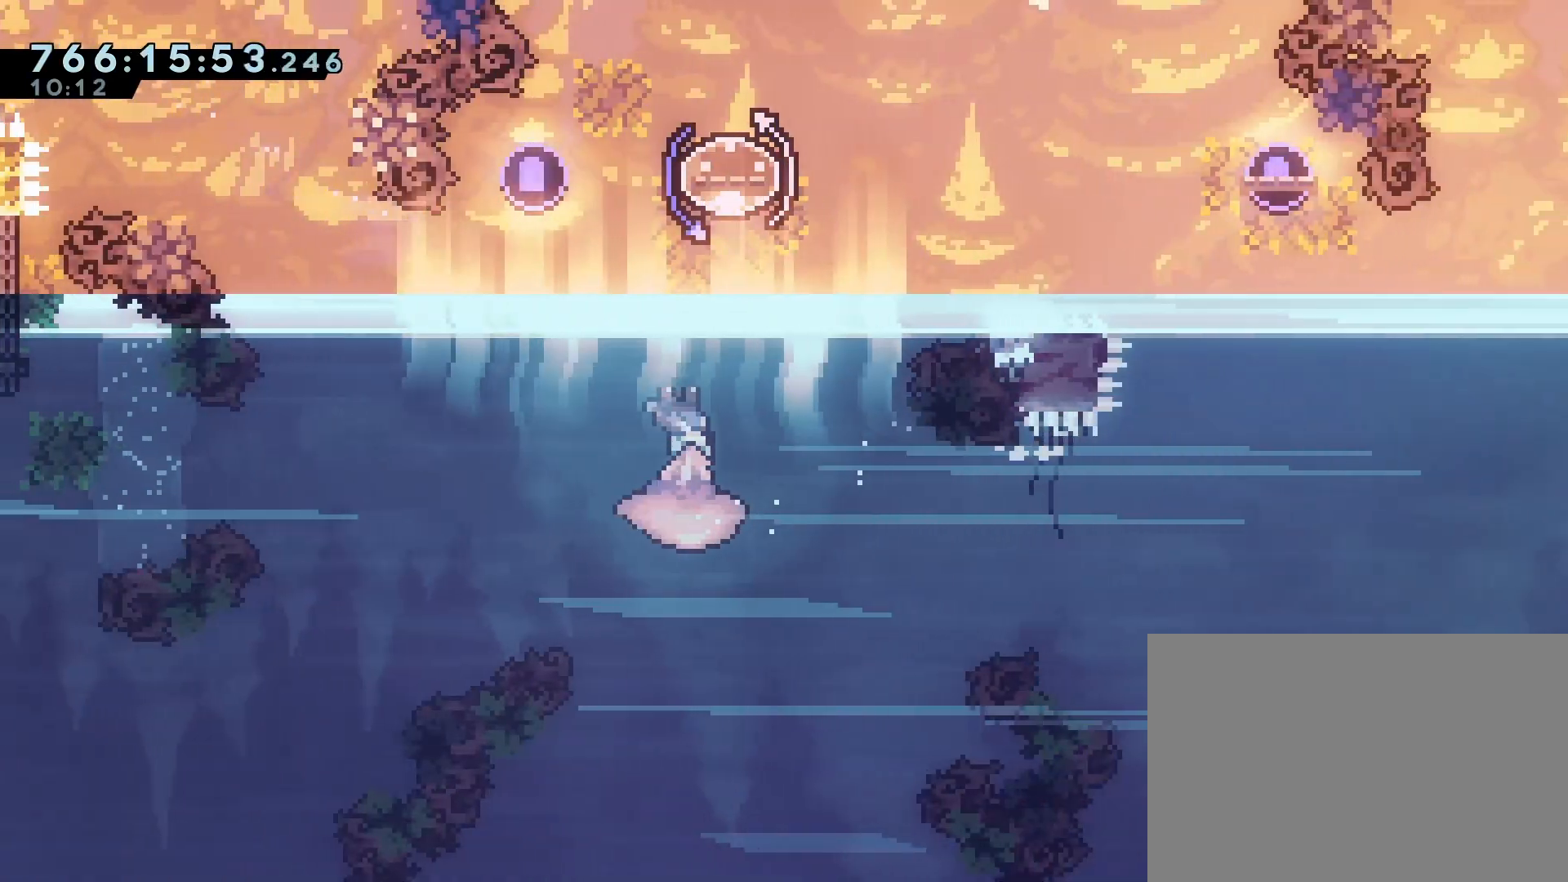
{"buttons": ["R1", "DPAD_RIGHT"], "events": [[317, "DPAD_DOWN", "up"]]}
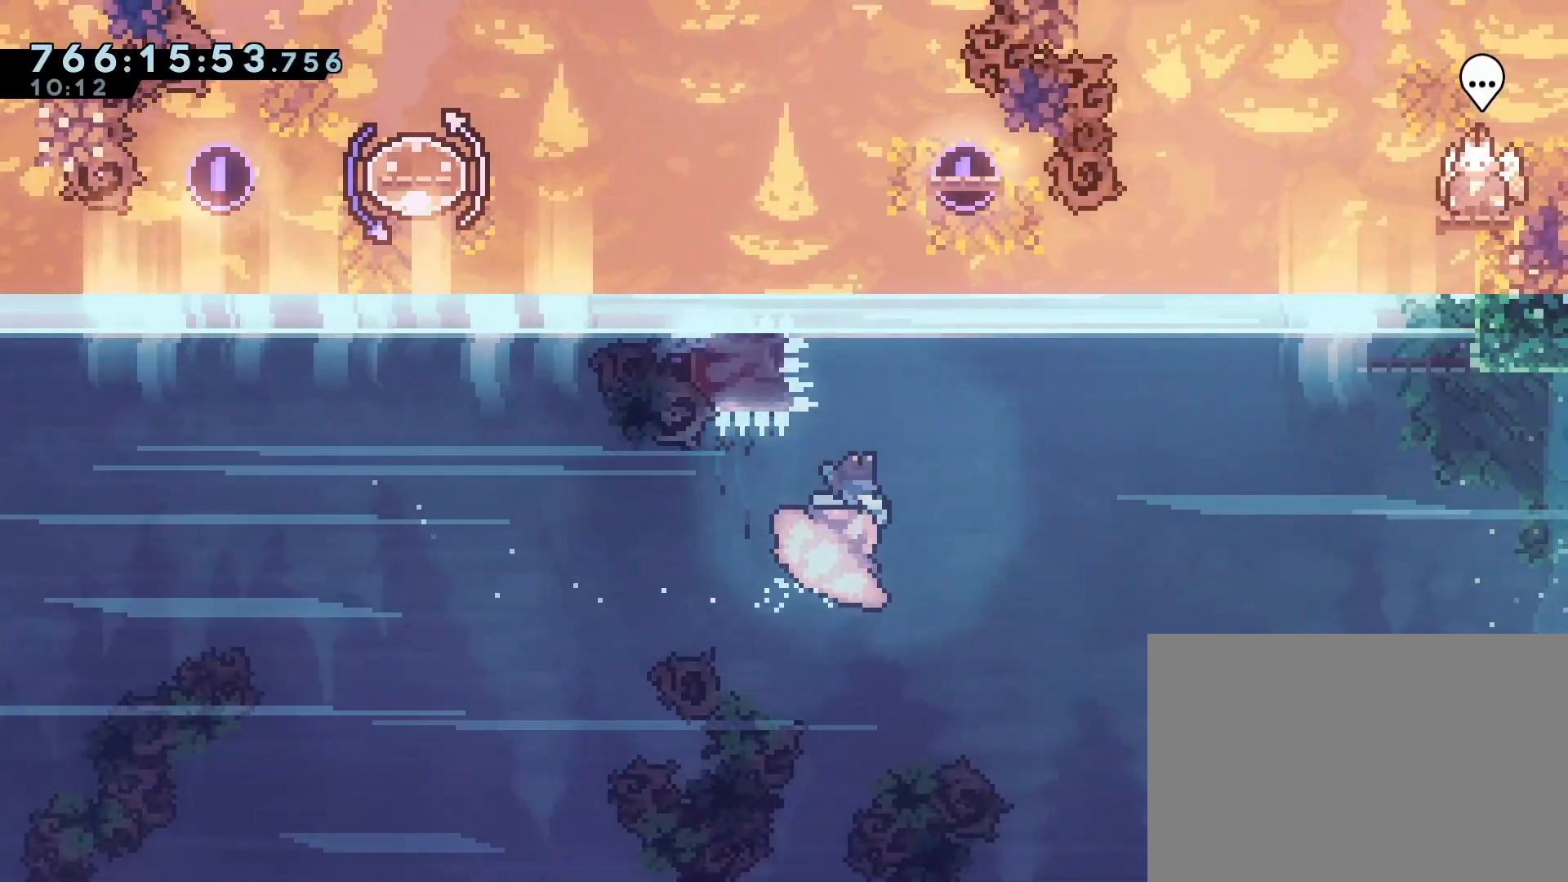
{"buttons": ["R1", "DPAD_DOWN", "DPAD_RIGHT"], "events": [[33, "DPAD_DOWN", "down"]]}
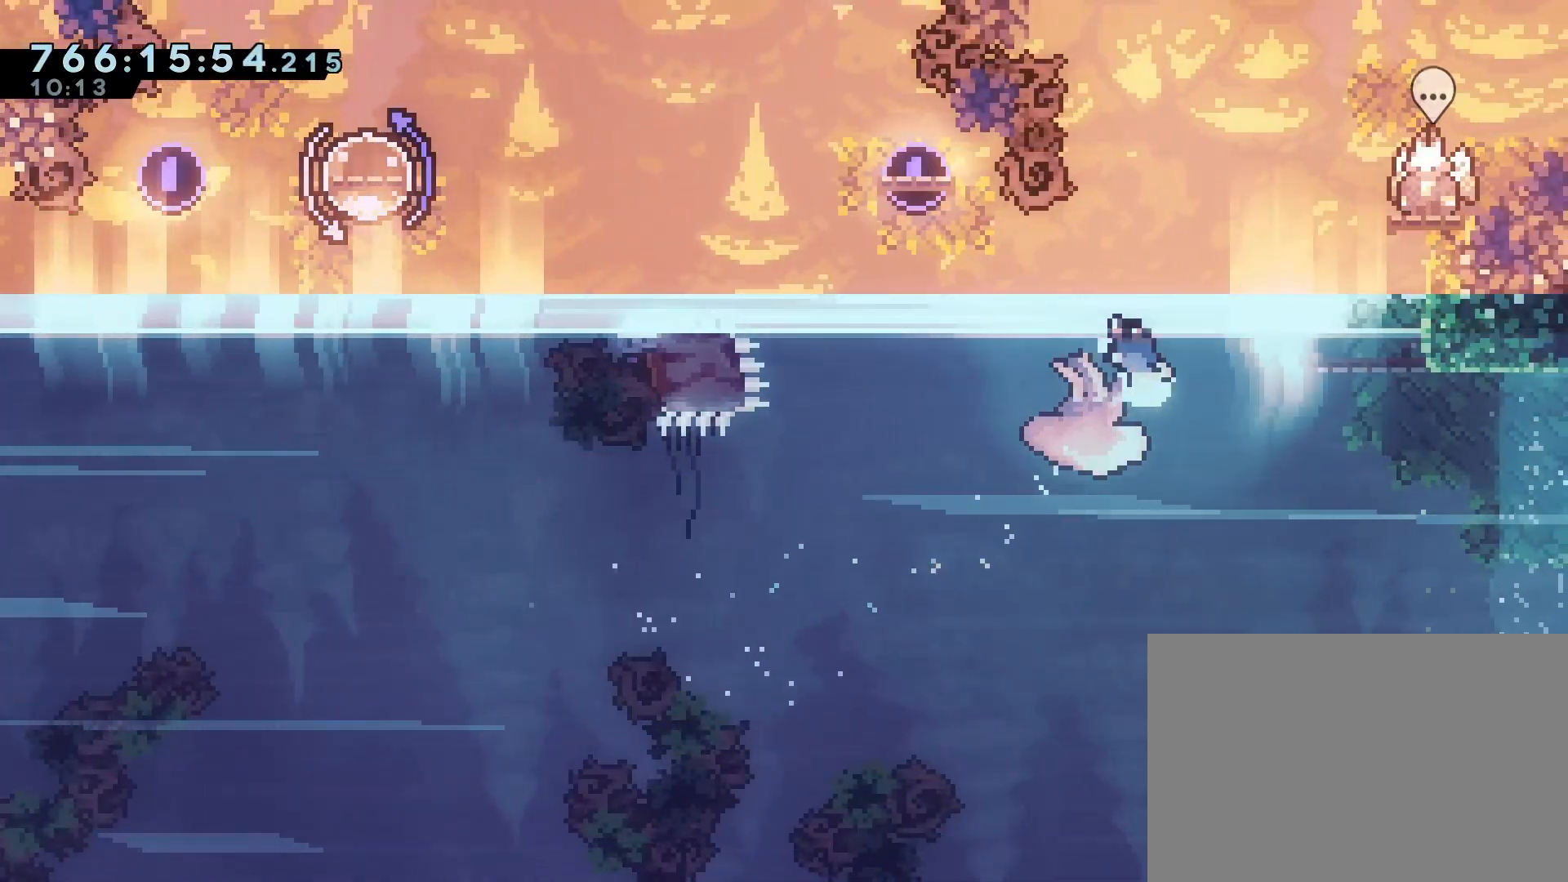
{"buttons": ["CROSS"], "events": [[217, "DPAD_DOWN", "up"], [250, "R1", "up"], [350, "DPAD_RIGHT", "up"], [450, "CROSS", "down"]]}
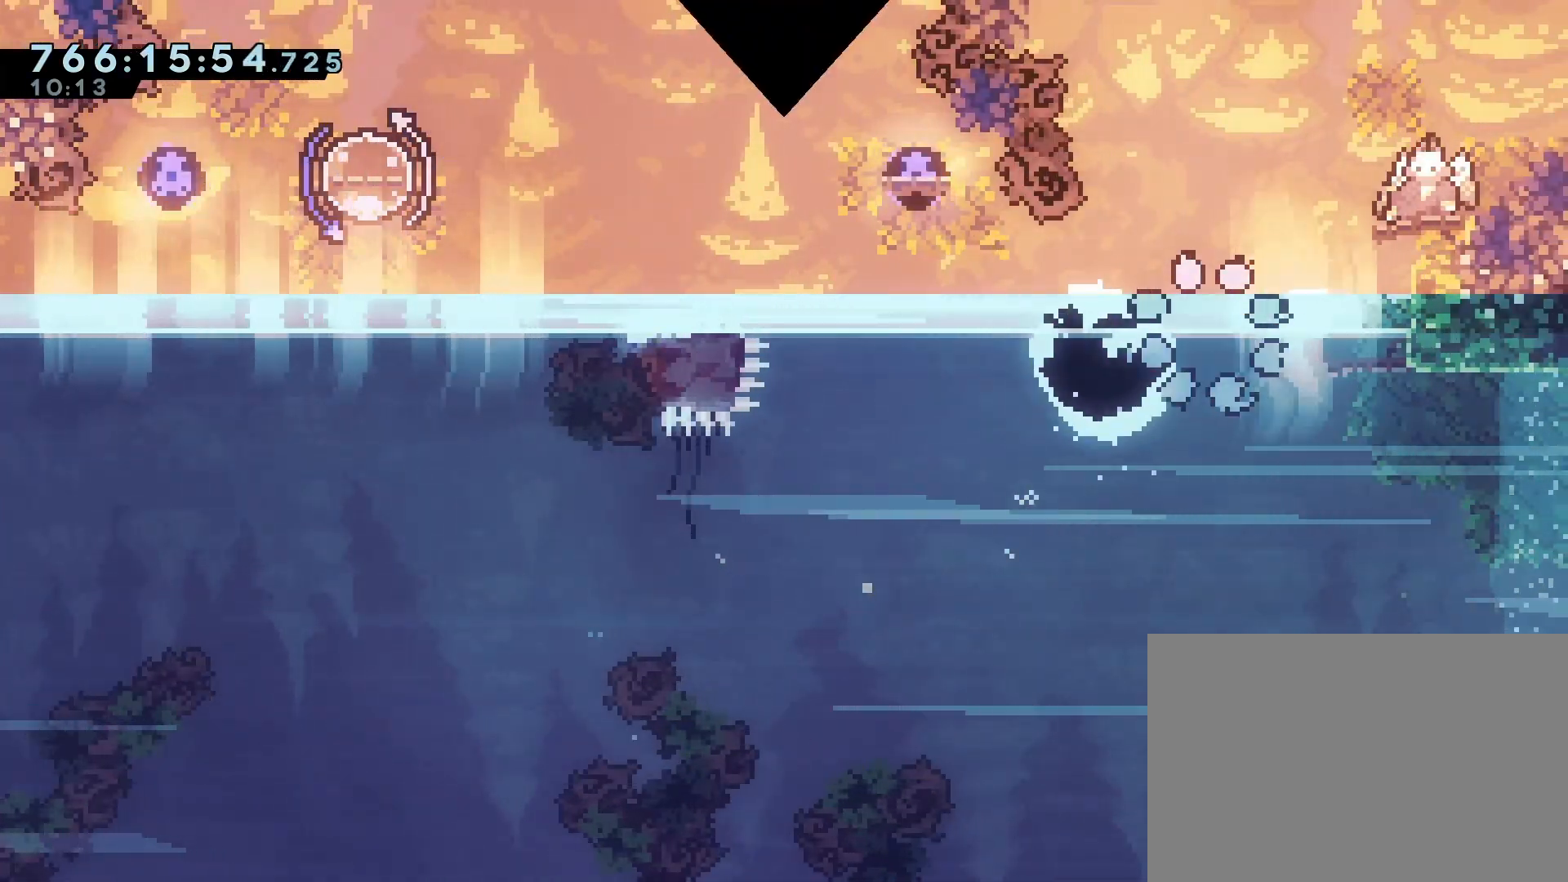
{"buttons": [], "events": [[217, "CROSS", "up"], [300, "CROSS", "down"], [417, "CROSS", "up"]]}
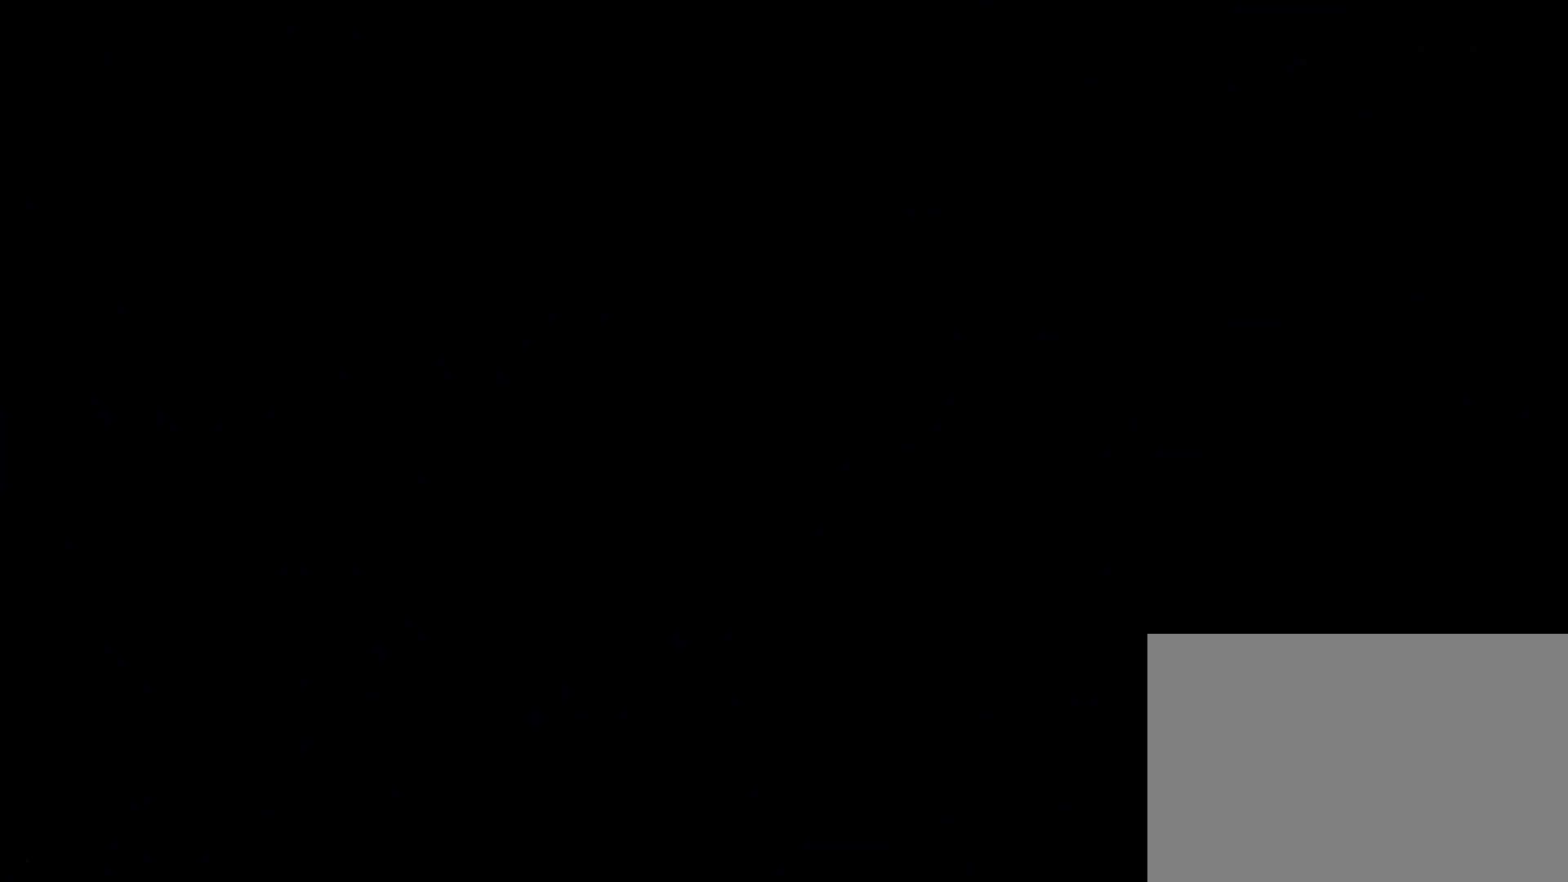
{"buttons": [], "events": []}
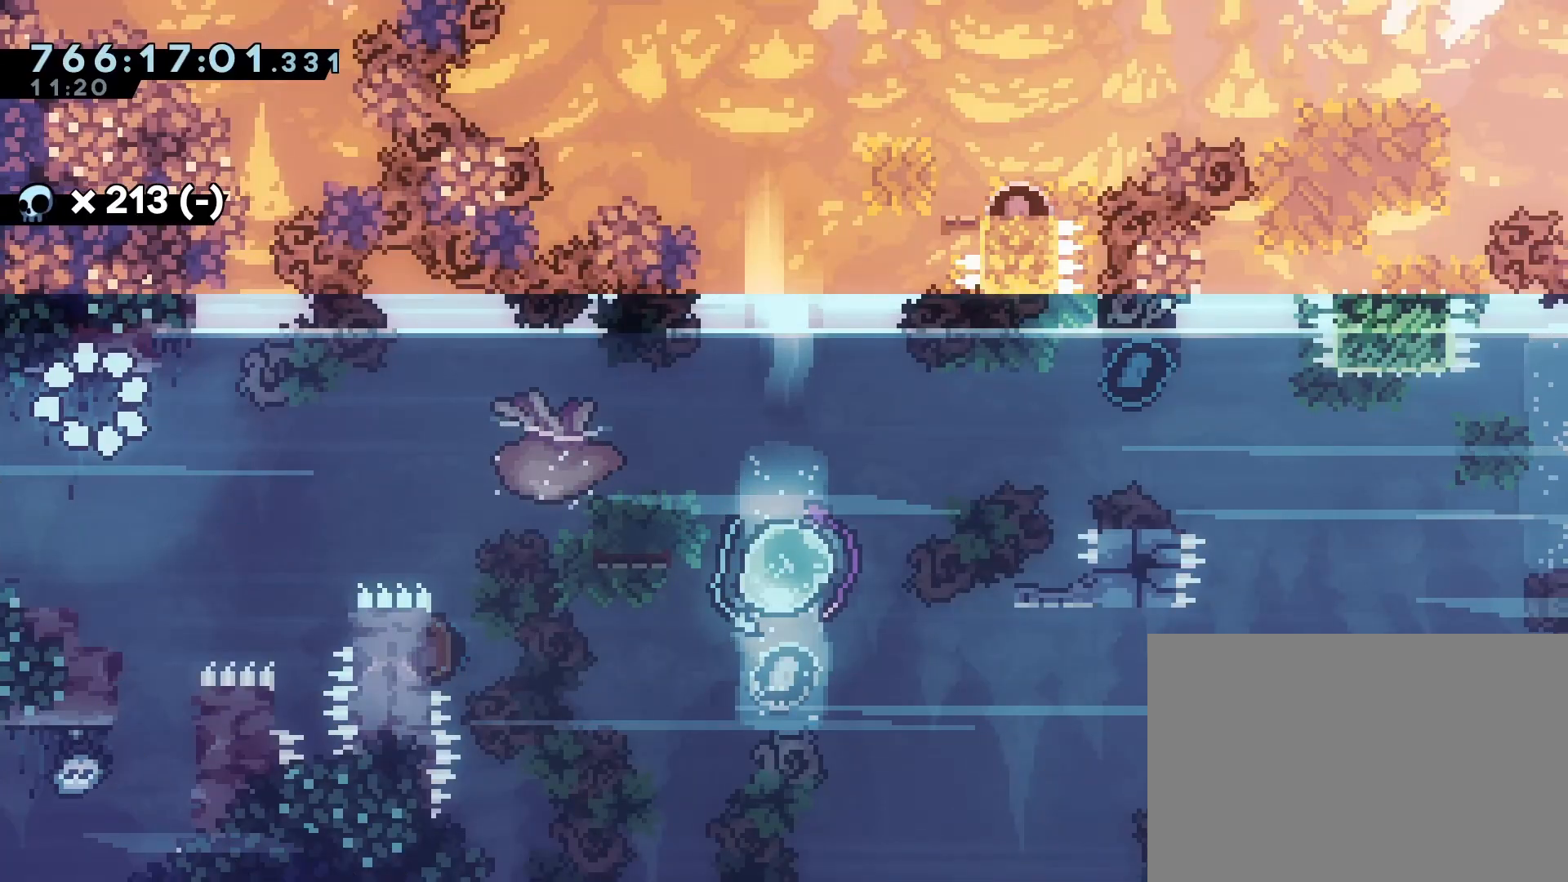
{"buttons": ["CROSS", "CIRCLE", "R1", "DPAD_RIGHT"], "events": [[33, "DPAD_RIGHT", "down"], [100, "CIRCLE", "down"], [133, "CROSS", "down"], [133, "R1", "down"]]}
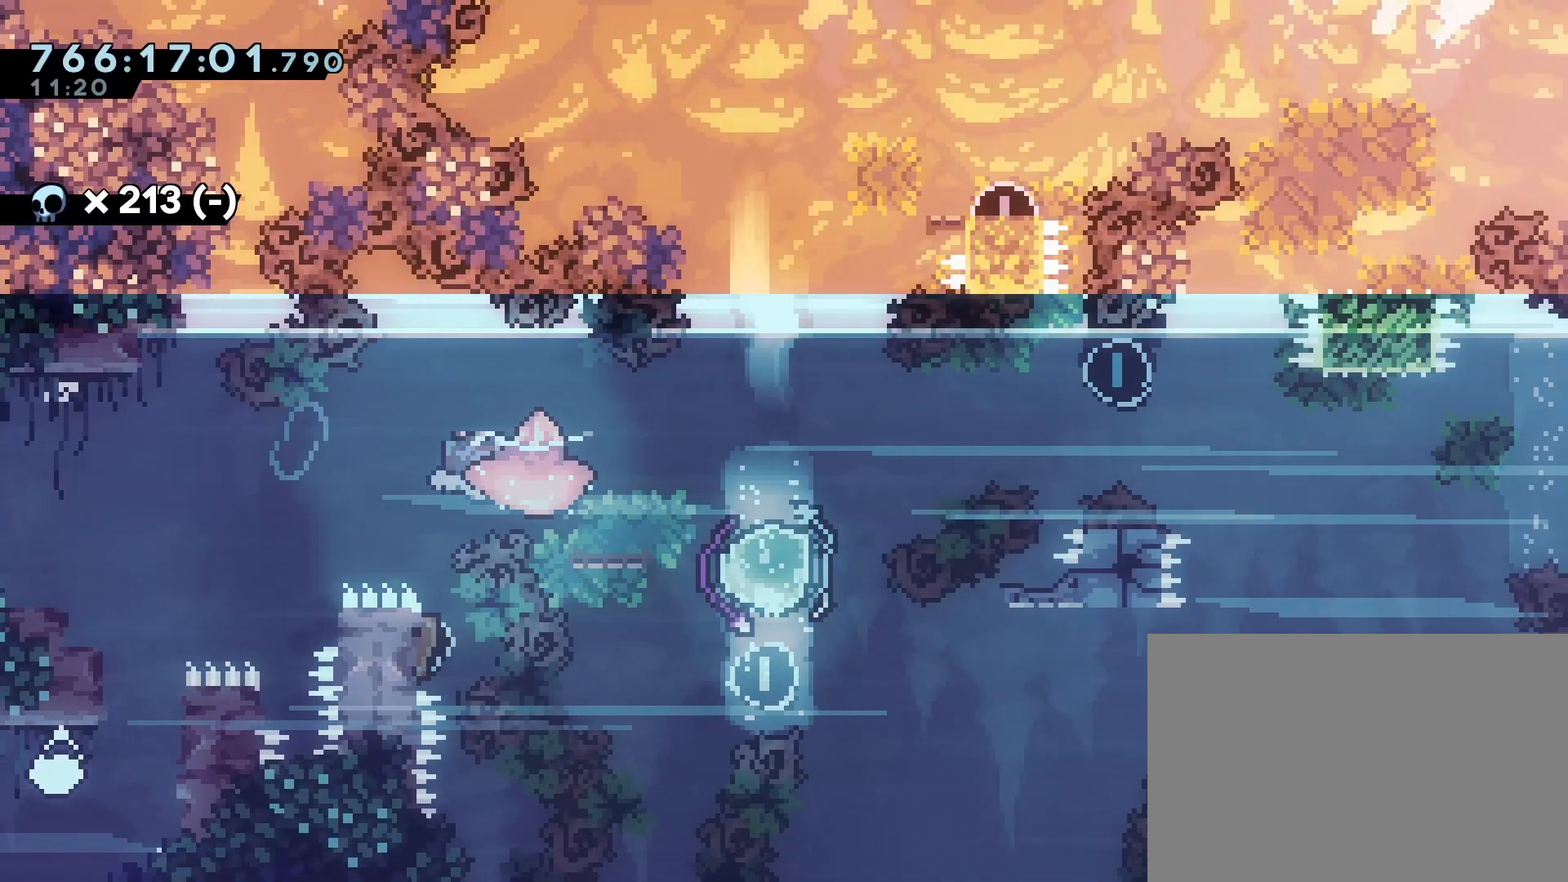
{"buttons": ["SQUARE", "DPAD_RIGHT"], "events": [[183, "CROSS", "up"], [217, "CIRCLE", "up"], [217, "R1", "up"], [417, "SQUARE", "down"]]}
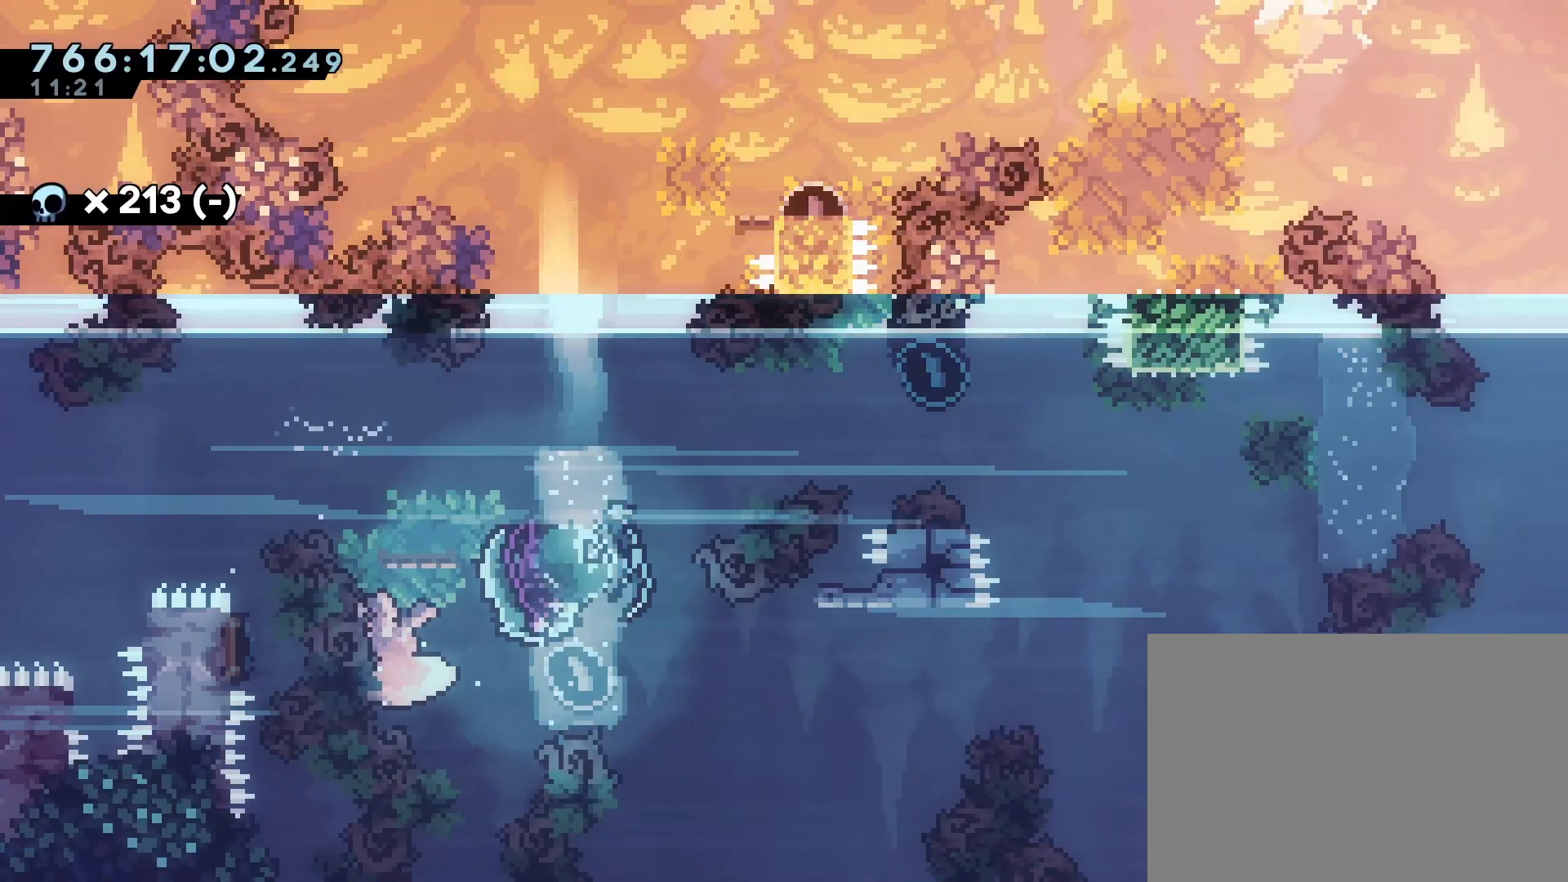
{"buttons": ["SQUARE", "DPAD_UP", "DPAD_RIGHT"], "events": [[17, "SQUARE", "up"], [100, "CROSS", "down"], [383, "DPAD_UP", "down"], [400, "CROSS", "up"], [500, "SQUARE", "down"]]}
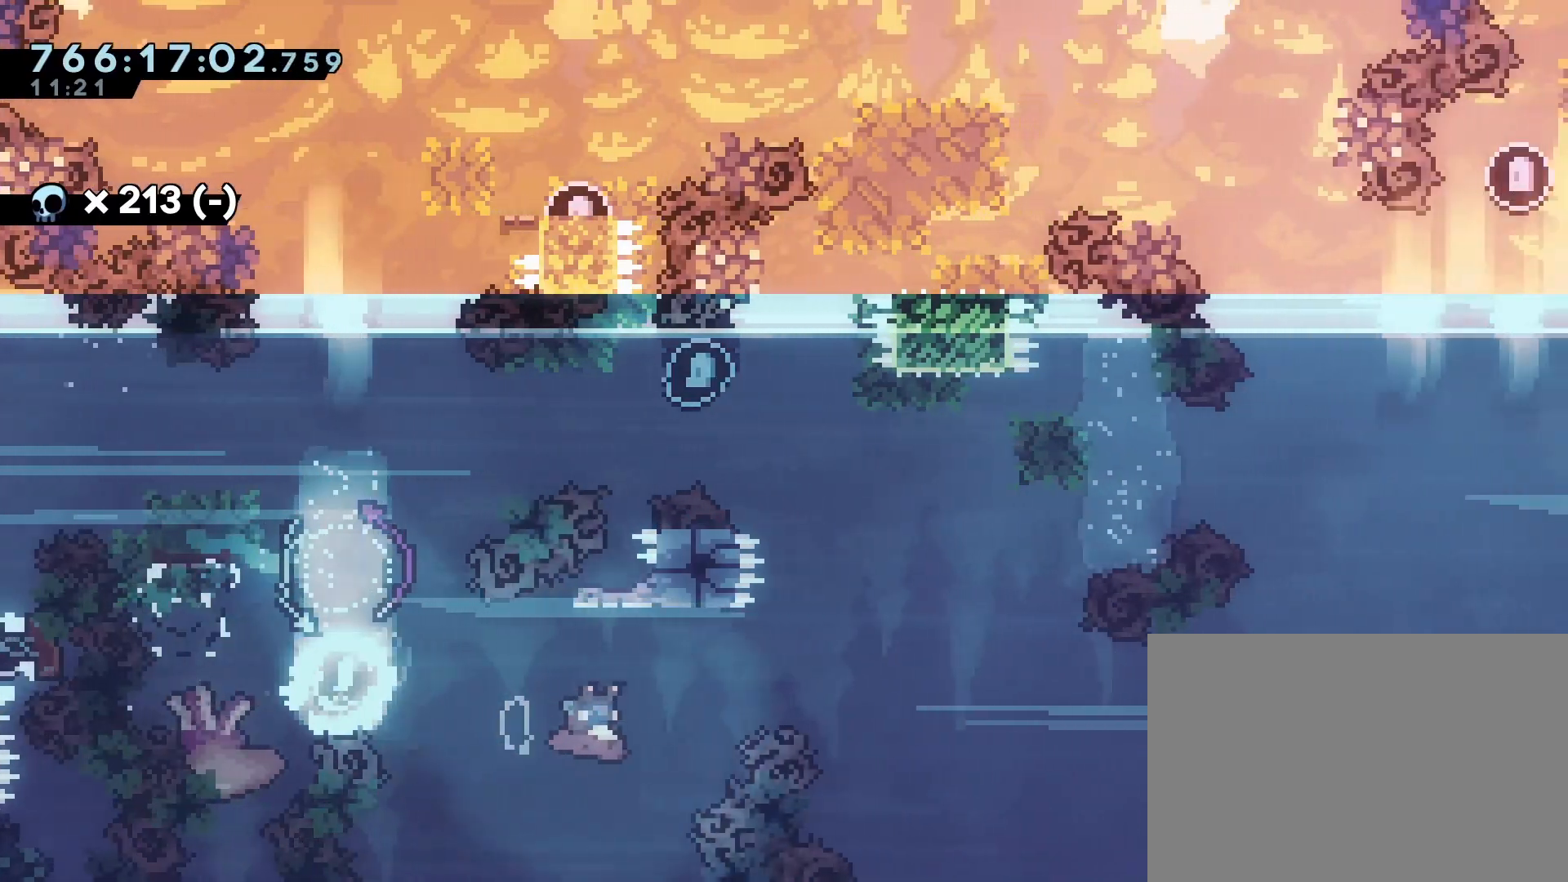
{"buttons": ["CROSS", "DPAD_UP", "DPAD_RIGHT"], "events": [[67, "SQUARE", "up"], [183, "CROSS", "down"], [317, "SQUARE", "down"], [500, "SQUARE", "up"]]}